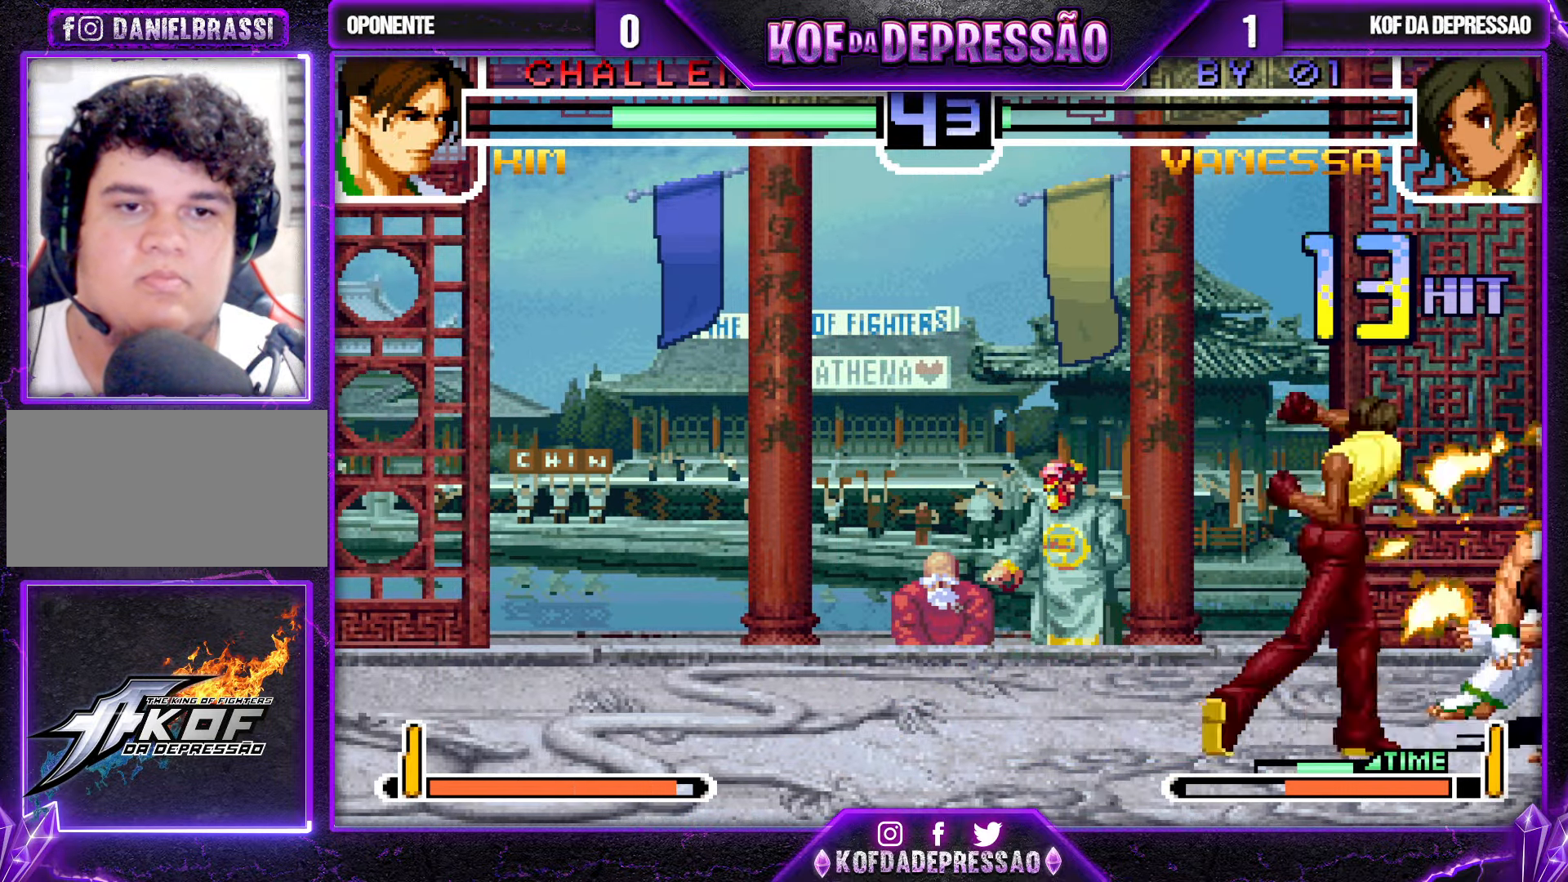
Gameplay with a controller (arcade stick); each line is a JSON object with the inputs held at the frame after it. "events" lists button and stick changes between this image and that frame as [ms after this image, input, new state], when the widget could be followed in between. Not read: L3 R3.
{"buttons": [], "left_stick": "right", "events": [[50, "left_stick", "down"], [167, "left_stick", "right"], [217, "TRIANGLE", "down"], [450, "TRIANGLE", "up"]]}
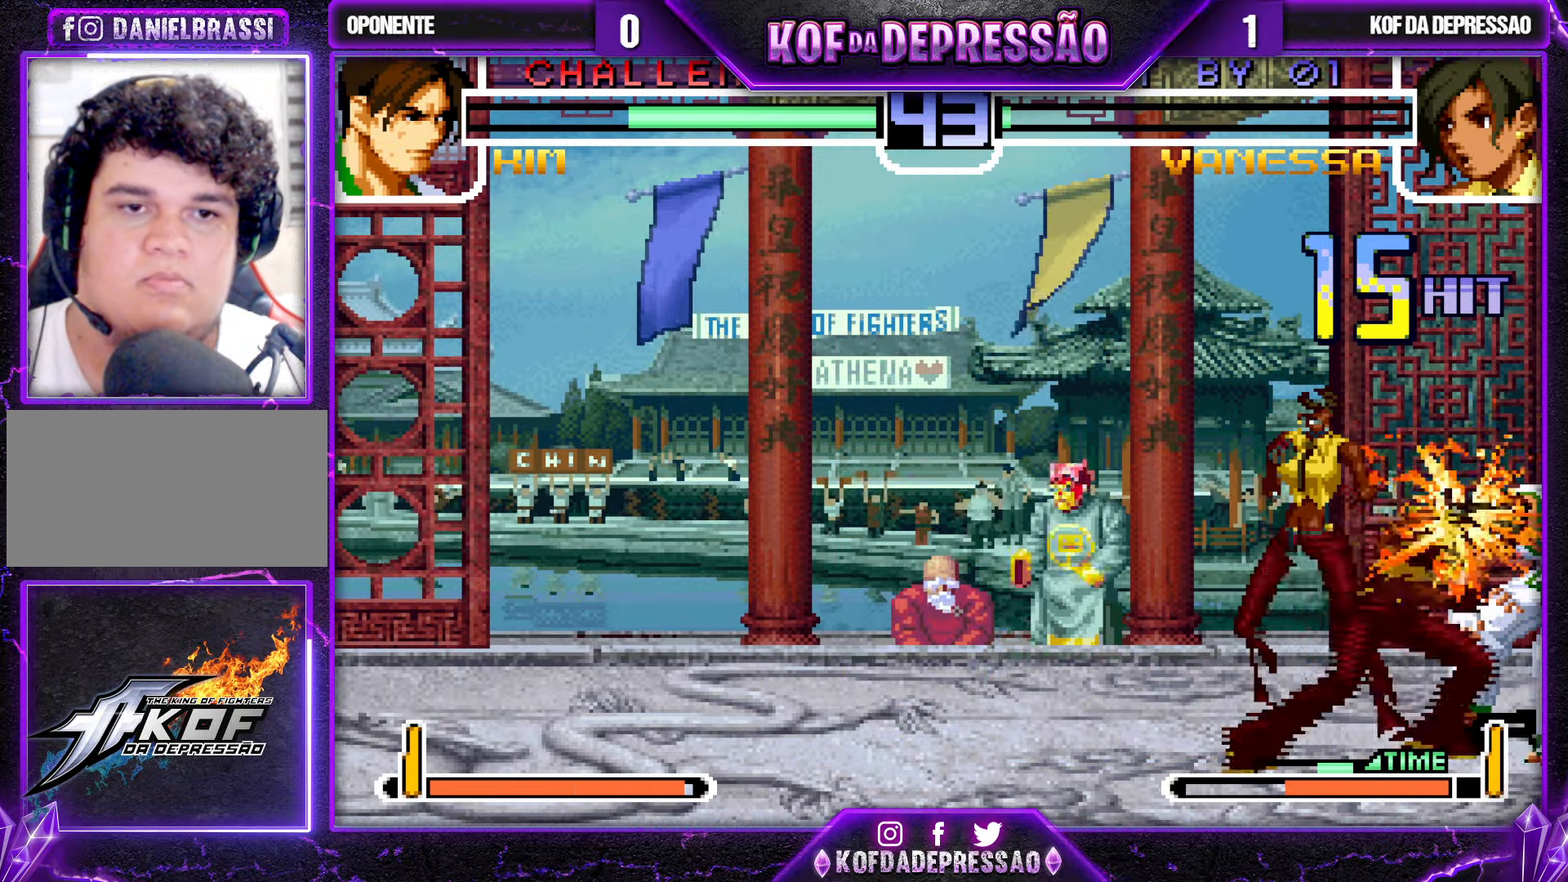
{"buttons": [], "left_stick": "right", "events": [[84, "CROSS", "down"], [117, "CROSS", "up"], [167, "CROSS", "down"], [334, "CROSS", "up"]]}
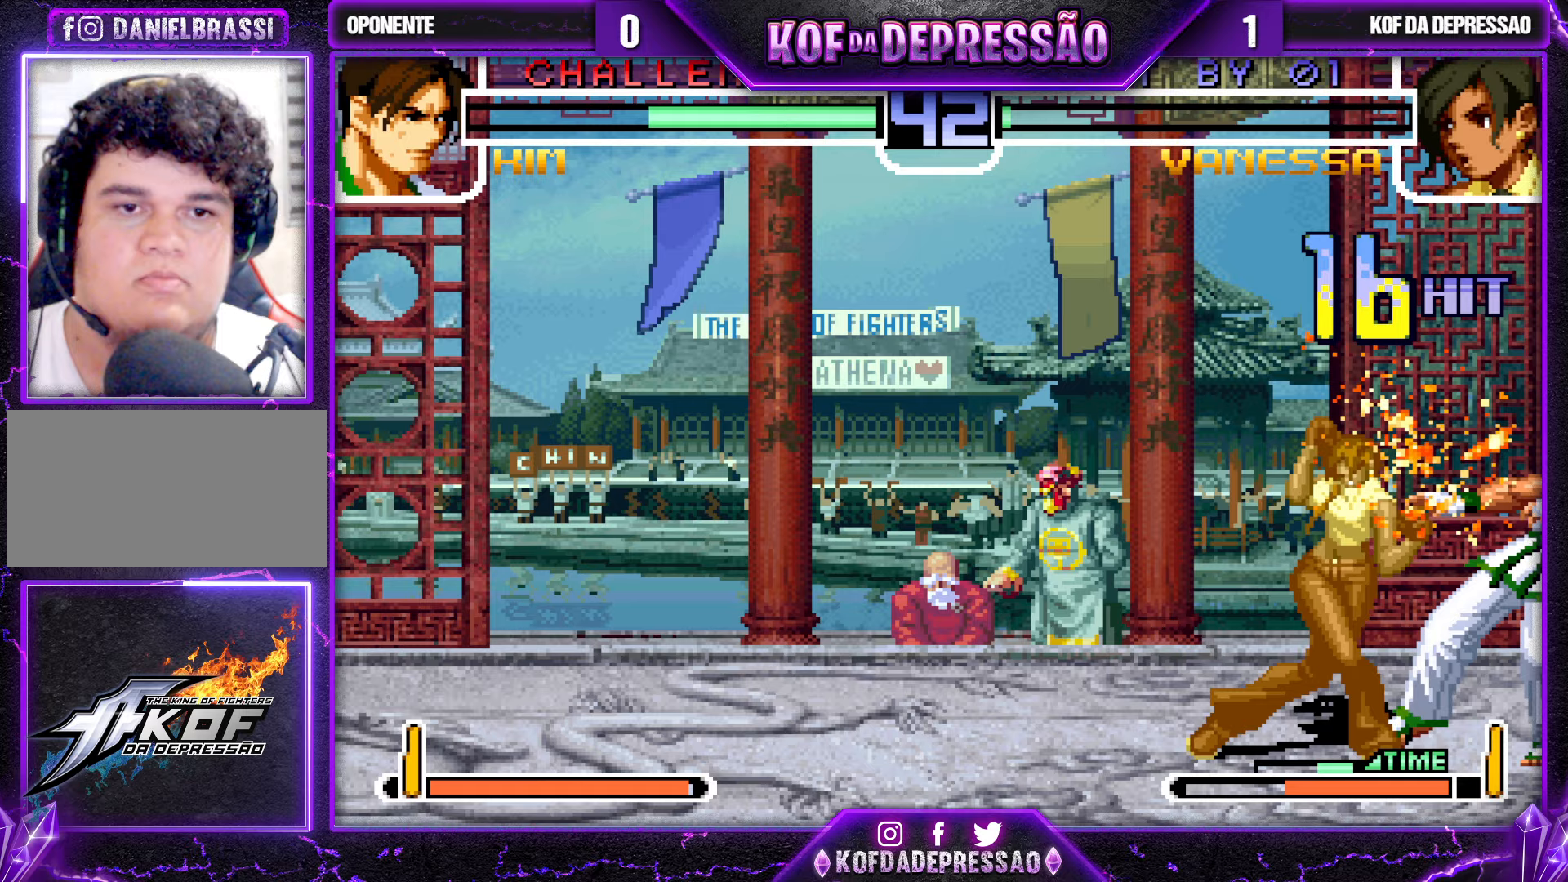
{"buttons": [], "left_stick": "center", "events": [[16, "SQUARE", "down"], [133, "SQUARE", "up"], [133, "left_stick", "up"], [250, "left_stick", "down"], [350, "left_stick", "right"], [366, "R1", "down"], [450, "left_stick", "center"], [466, "R1", "up"]]}
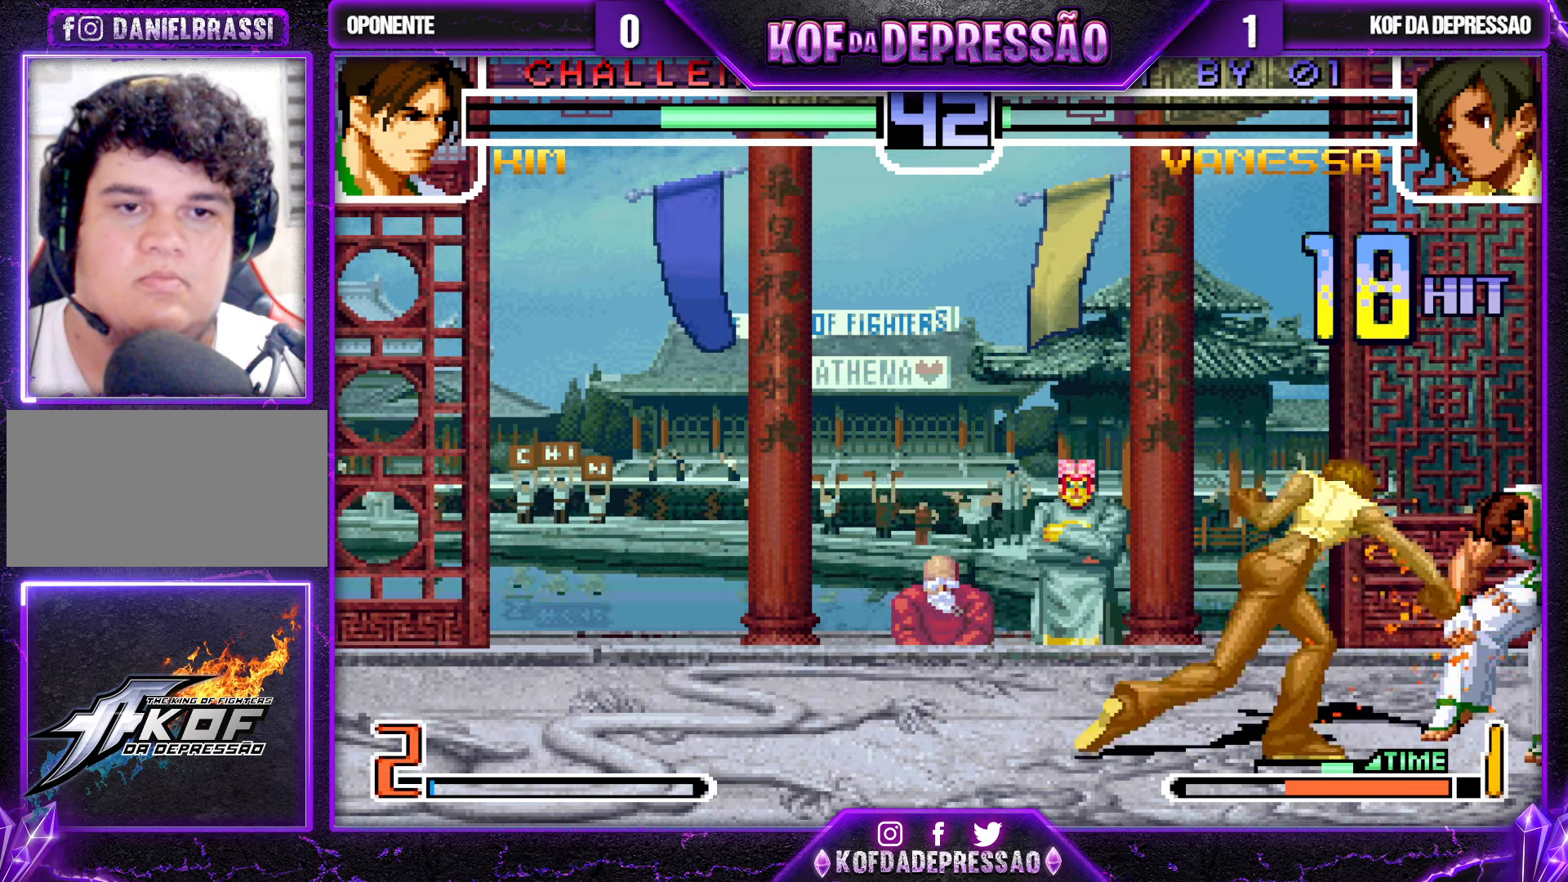
{"buttons": ["TRIANGLE"], "left_stick": "right", "events": [[166, "left_stick", "left"], [250, "left_stick", "down"], [350, "left_stick", "right"], [400, "TRIANGLE", "down"]]}
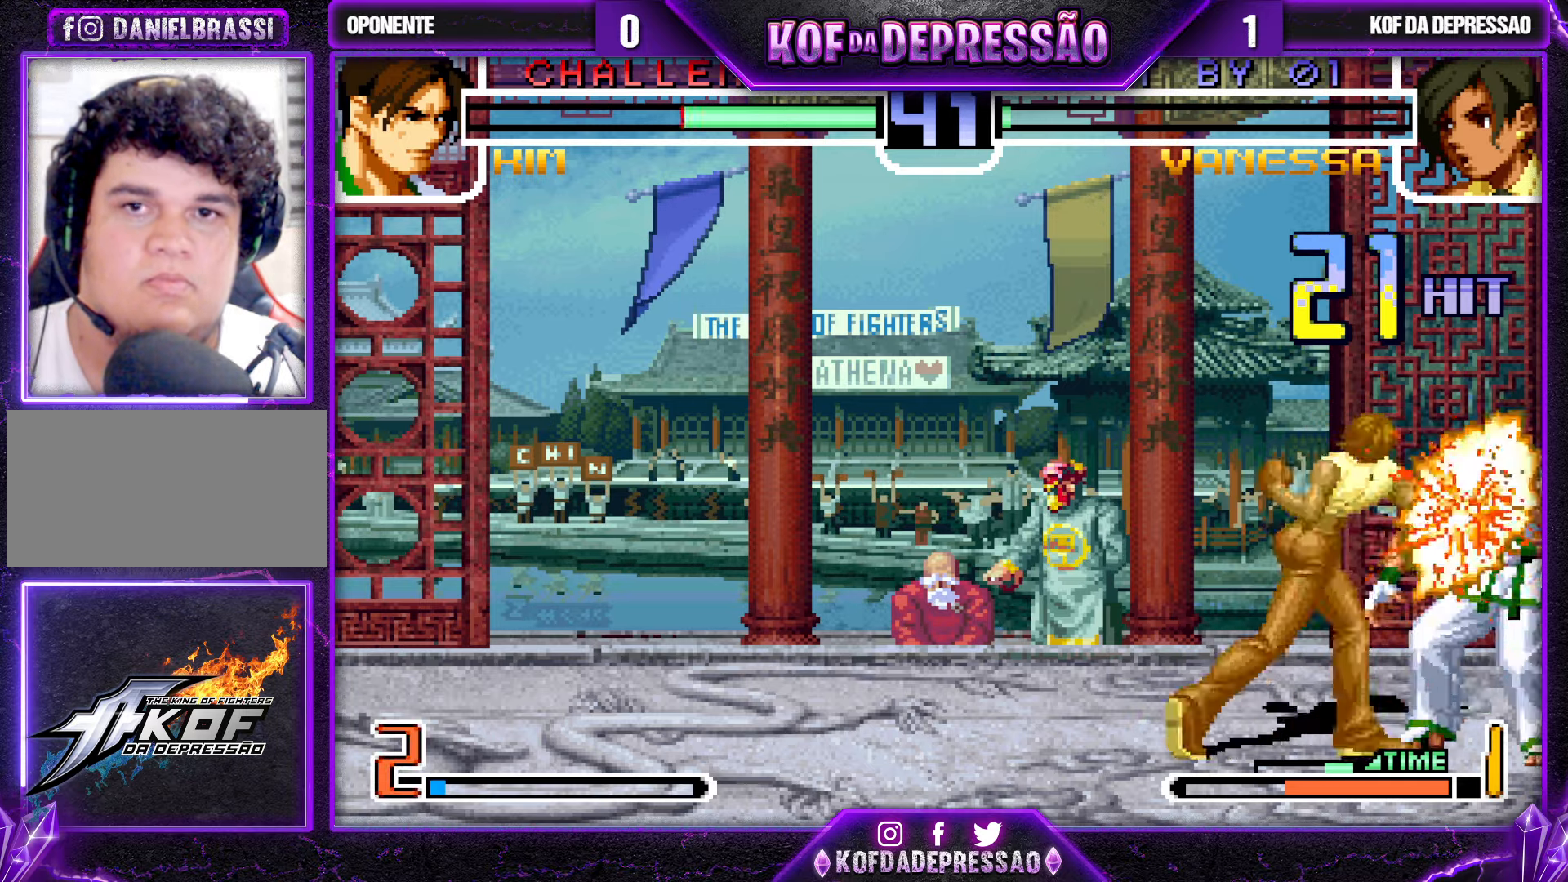
{"buttons": [], "left_stick": "right", "events": [[116, "TRIANGLE", "up"], [233, "CROSS", "down"], [266, "CROSS", "up"], [333, "CROSS", "down"], [483, "CROSS", "up"]]}
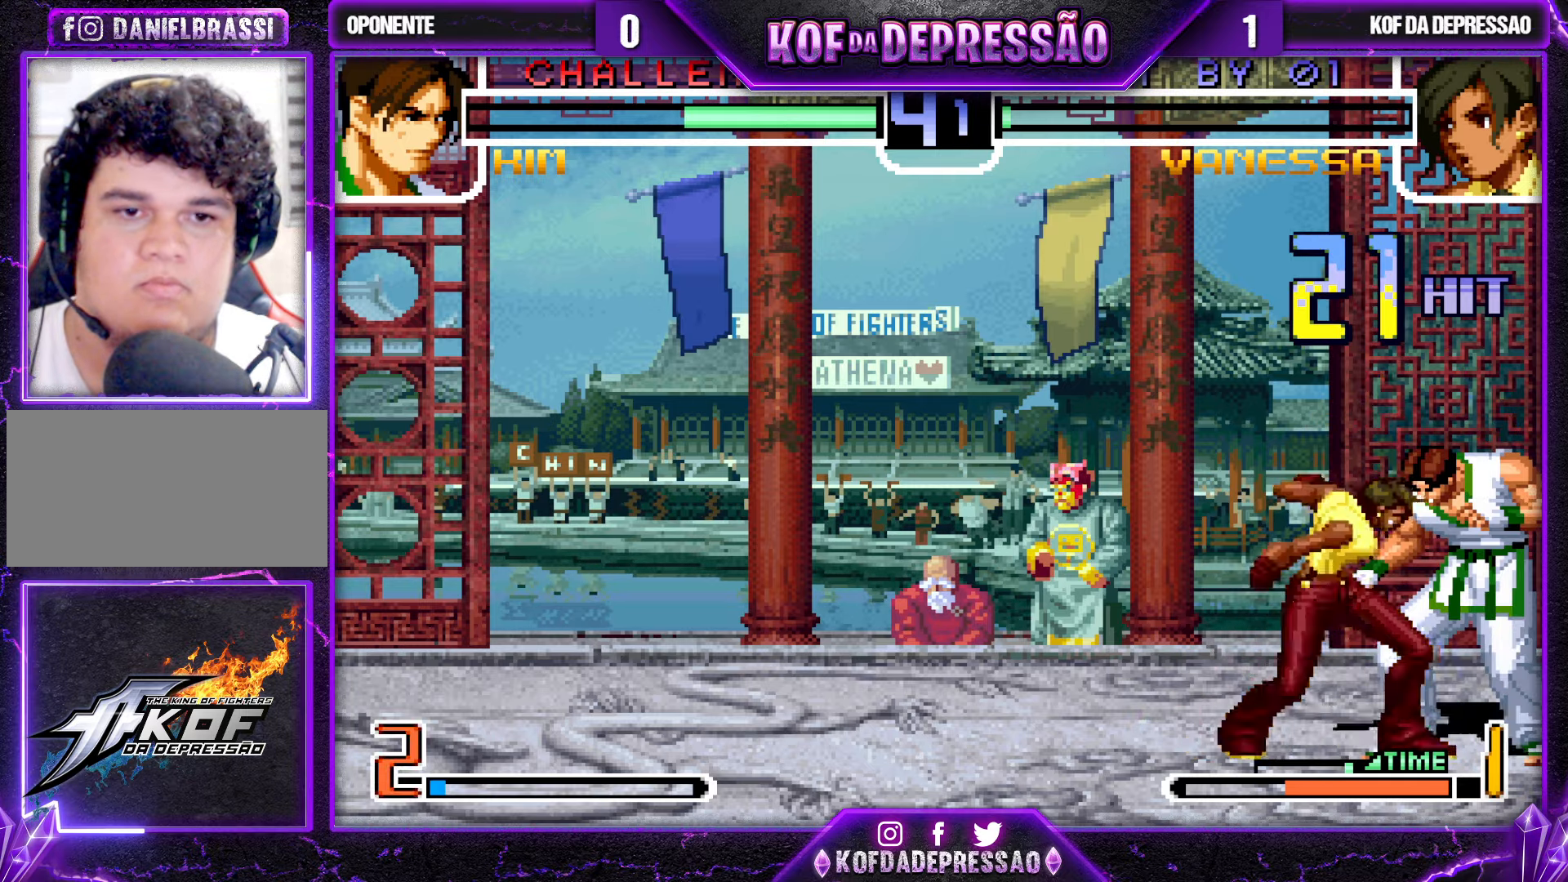
{"buttons": [], "left_stick": "down", "events": [[166, "SQUARE", "down"], [283, "left_stick", "up"], [300, "SQUARE", "up"], [366, "left_stick", "left"], [416, "left_stick", "down"]]}
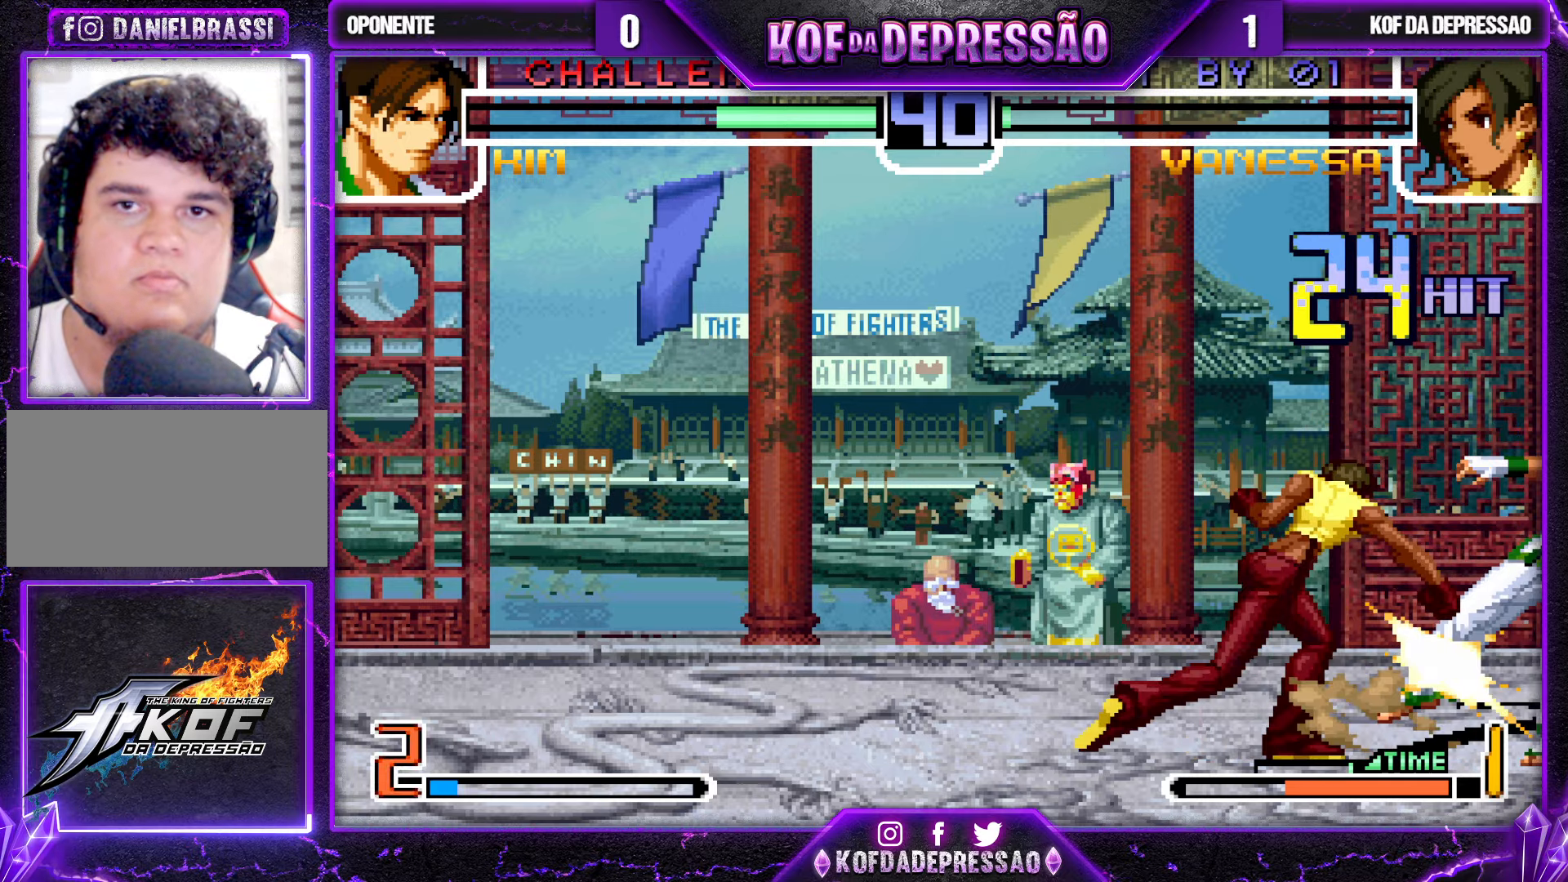
{"buttons": [], "left_stick": "right", "events": [[33, "R1", "down"], [33, "left_stick", "right"], [116, "left_stick", "center"], [150, "R1", "up"], [333, "left_stick", "left"], [400, "left_stick", "down"], [500, "left_stick", "right"]]}
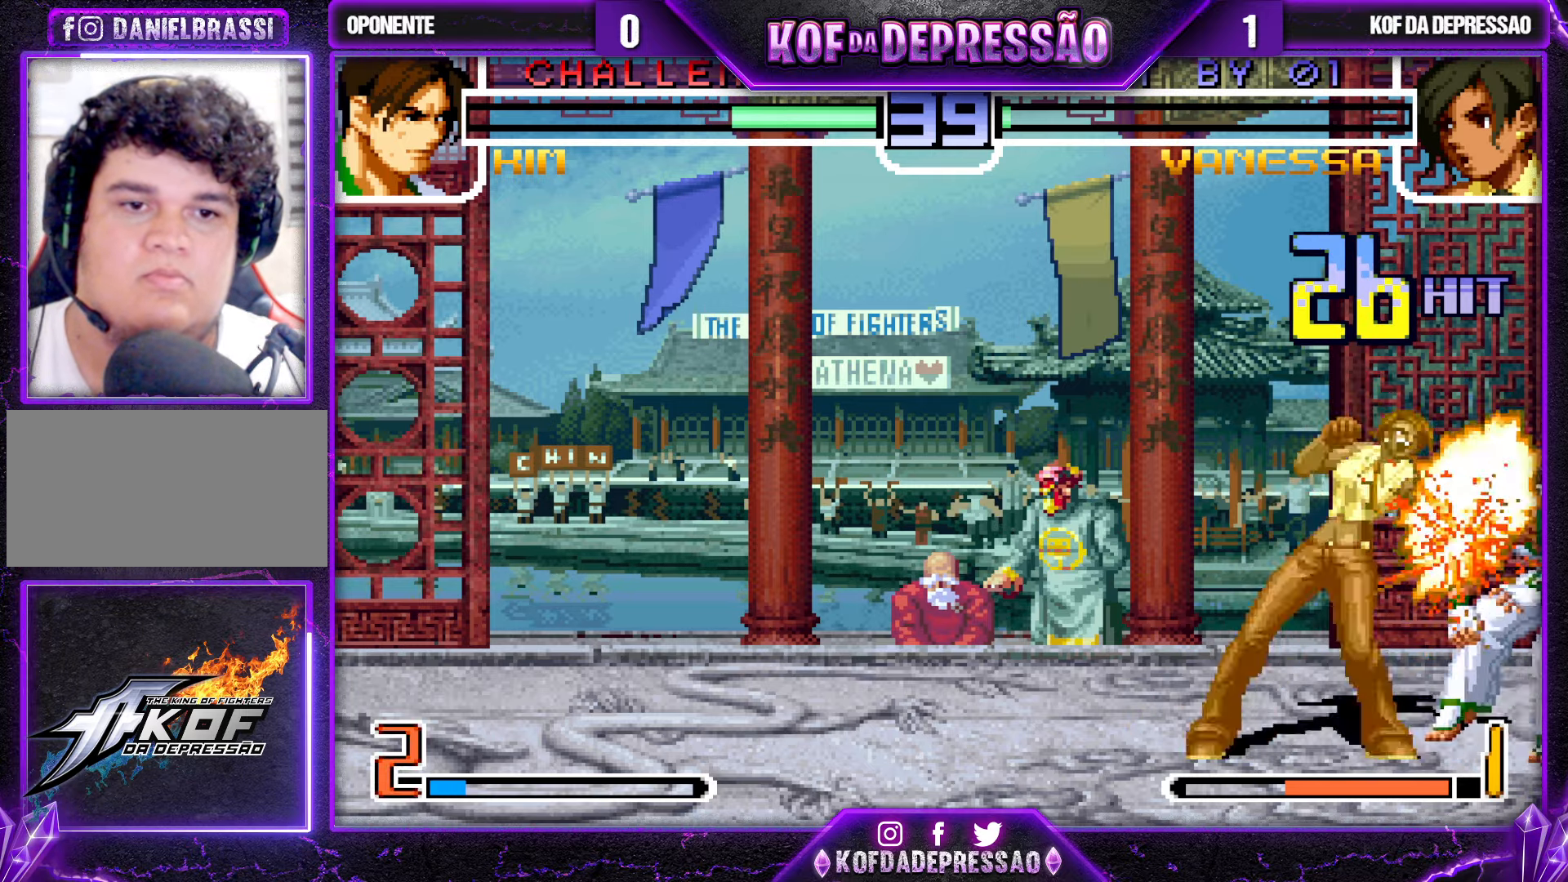
{"buttons": ["CROSS"], "left_stick": "right", "events": [[50, "TRIANGLE", "down"], [283, "TRIANGLE", "up"], [416, "CROSS", "down"], [450, "CROSS", "up"], [483, "CROSS", "down"]]}
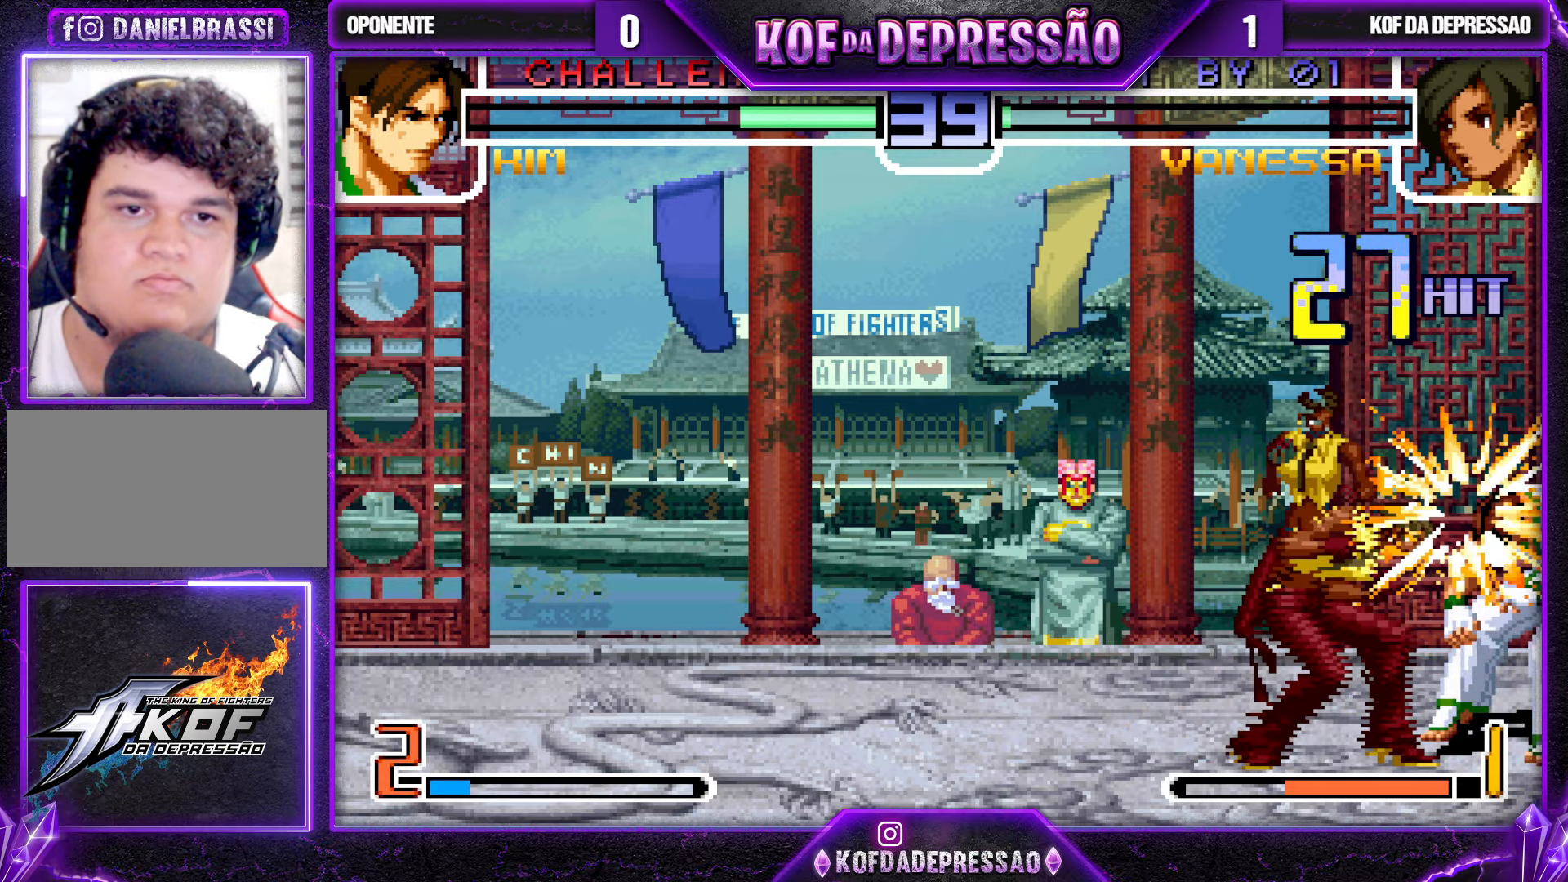
{"buttons": [], "left_stick": "right", "events": [[166, "CROSS", "up"], [233, "CROSS", "down"], [266, "CROSS", "up"], [316, "CROSS", "down"], [366, "CROSS", "up"], [433, "CROSS", "down"], [483, "CROSS", "up"]]}
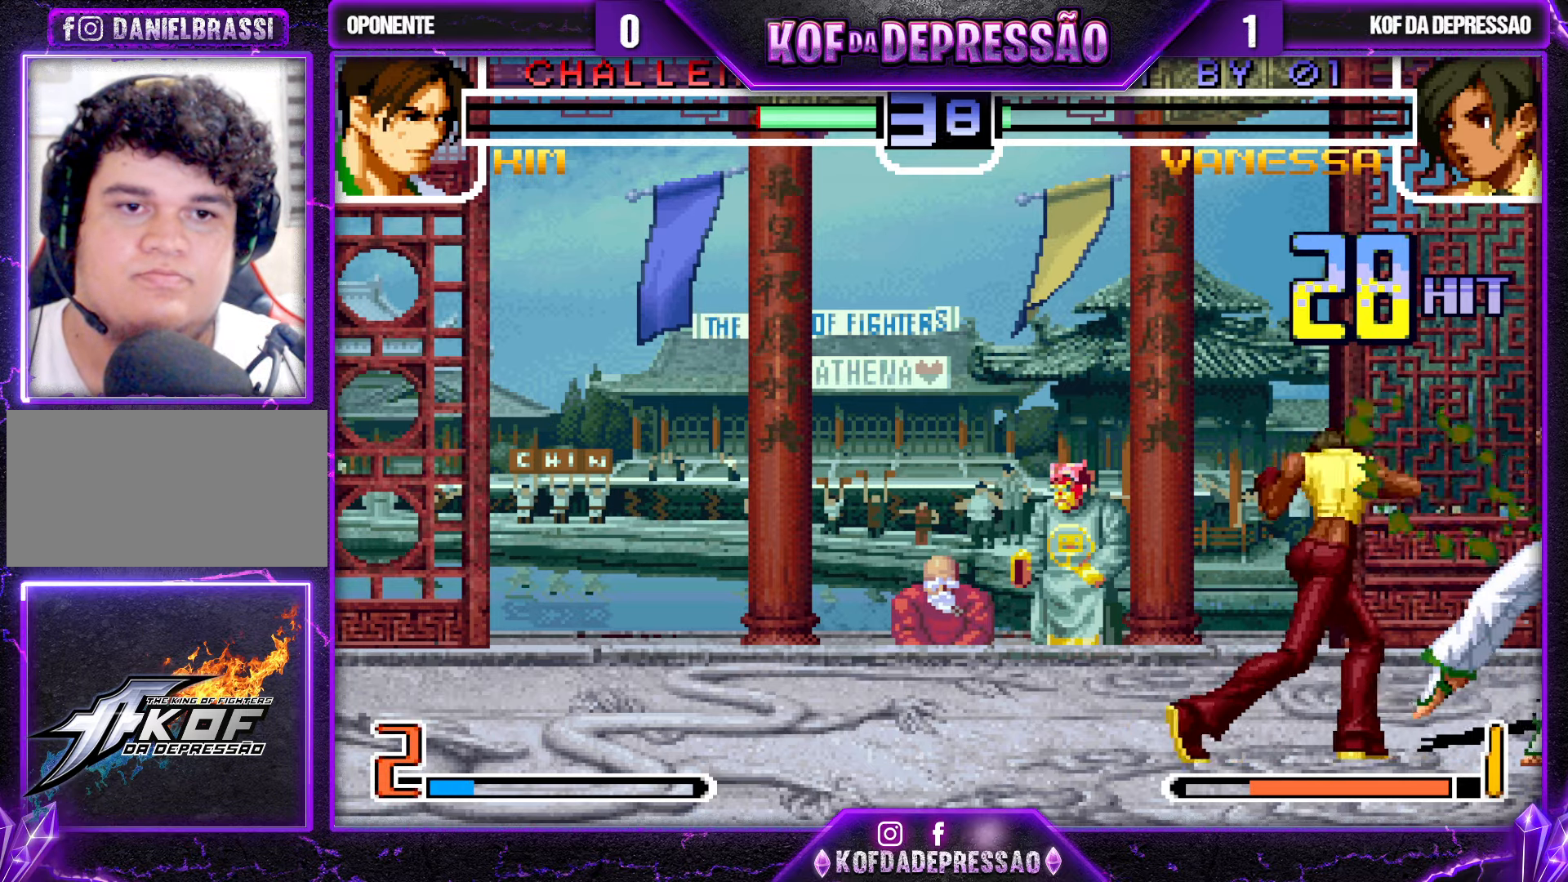
{"buttons": ["SQUARE"], "left_stick": "right", "events": [[216, "SQUARE", "down"], [333, "SQUARE", "up"], [366, "left_stick", "down"], [450, "SQUARE", "down"], [466, "left_stick", "right"]]}
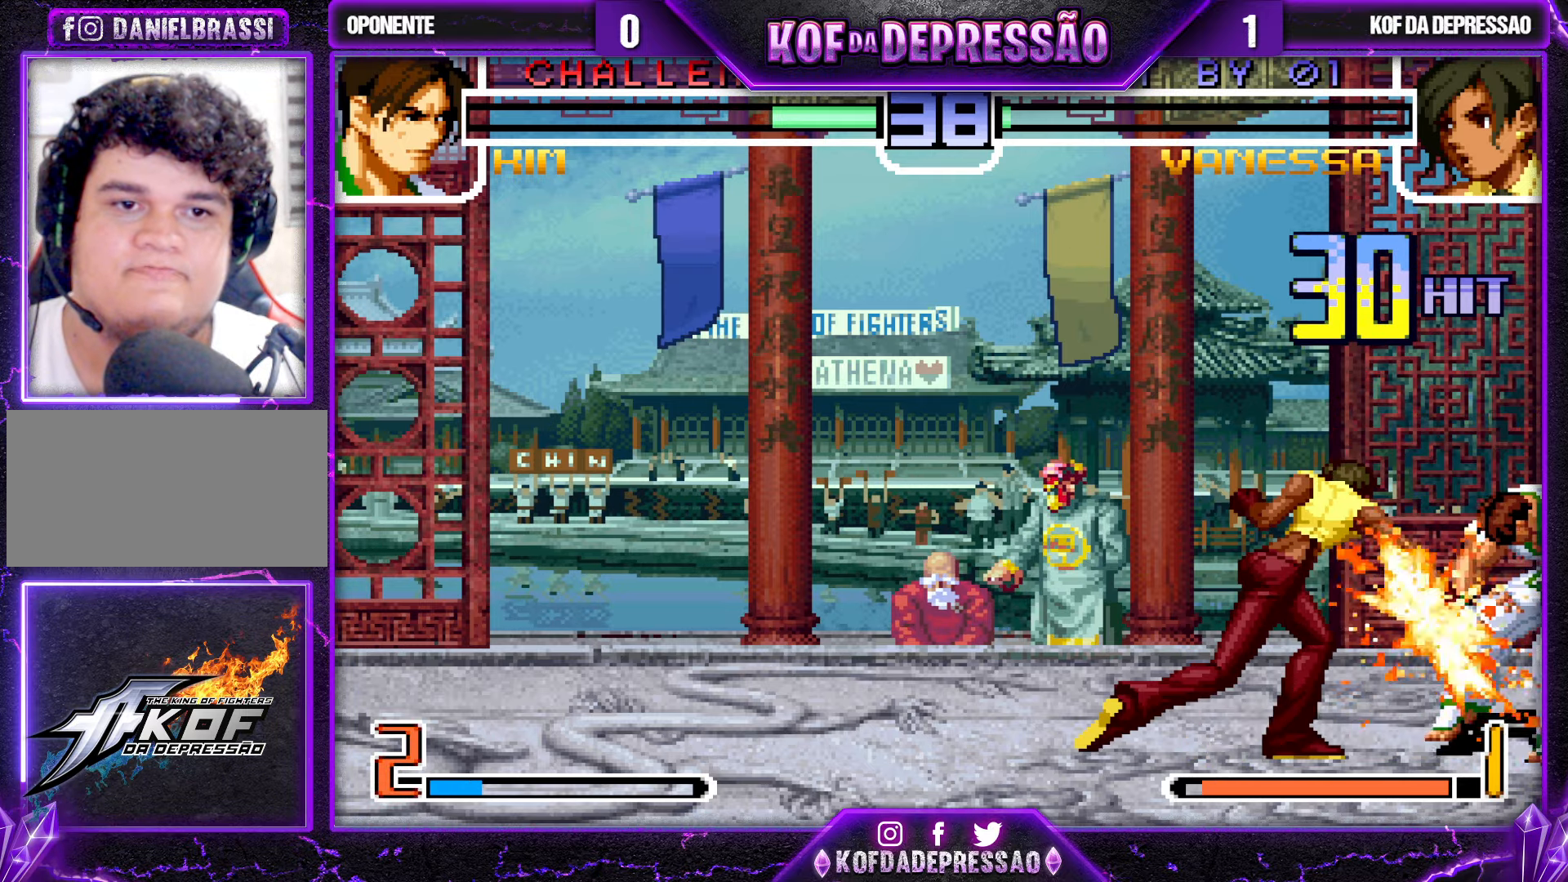
{"buttons": [], "left_stick": "center", "events": [[50, "left_stick", "center"], [66, "SQUARE", "up"]]}
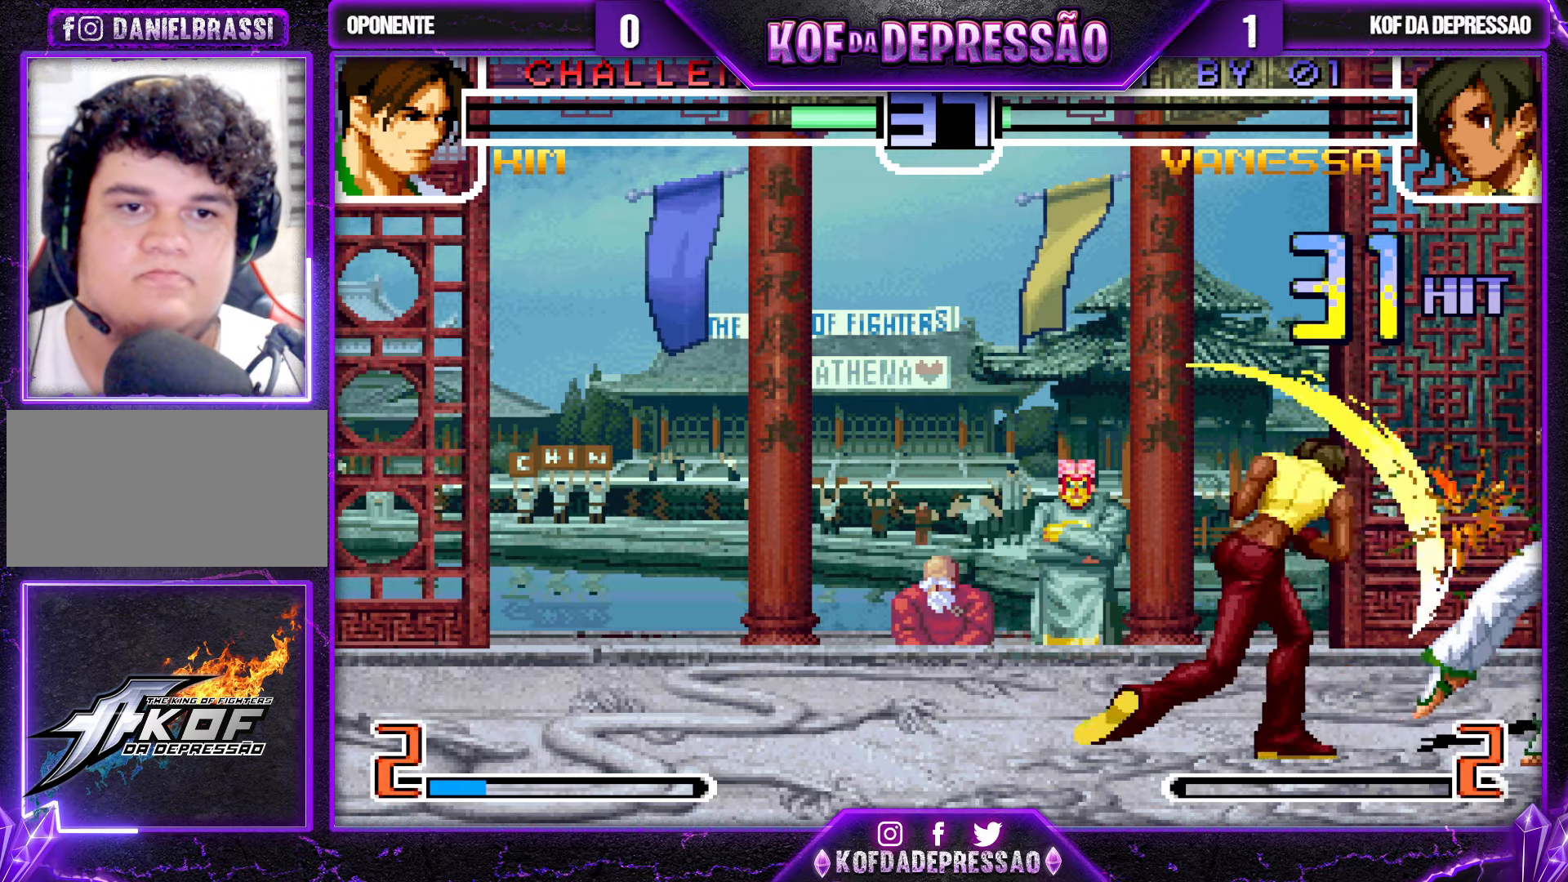
{"buttons": [], "left_stick": "right", "events": [[150, "left_stick", "left"], [416, "left_stick", "down"], [500, "left_stick", "right"]]}
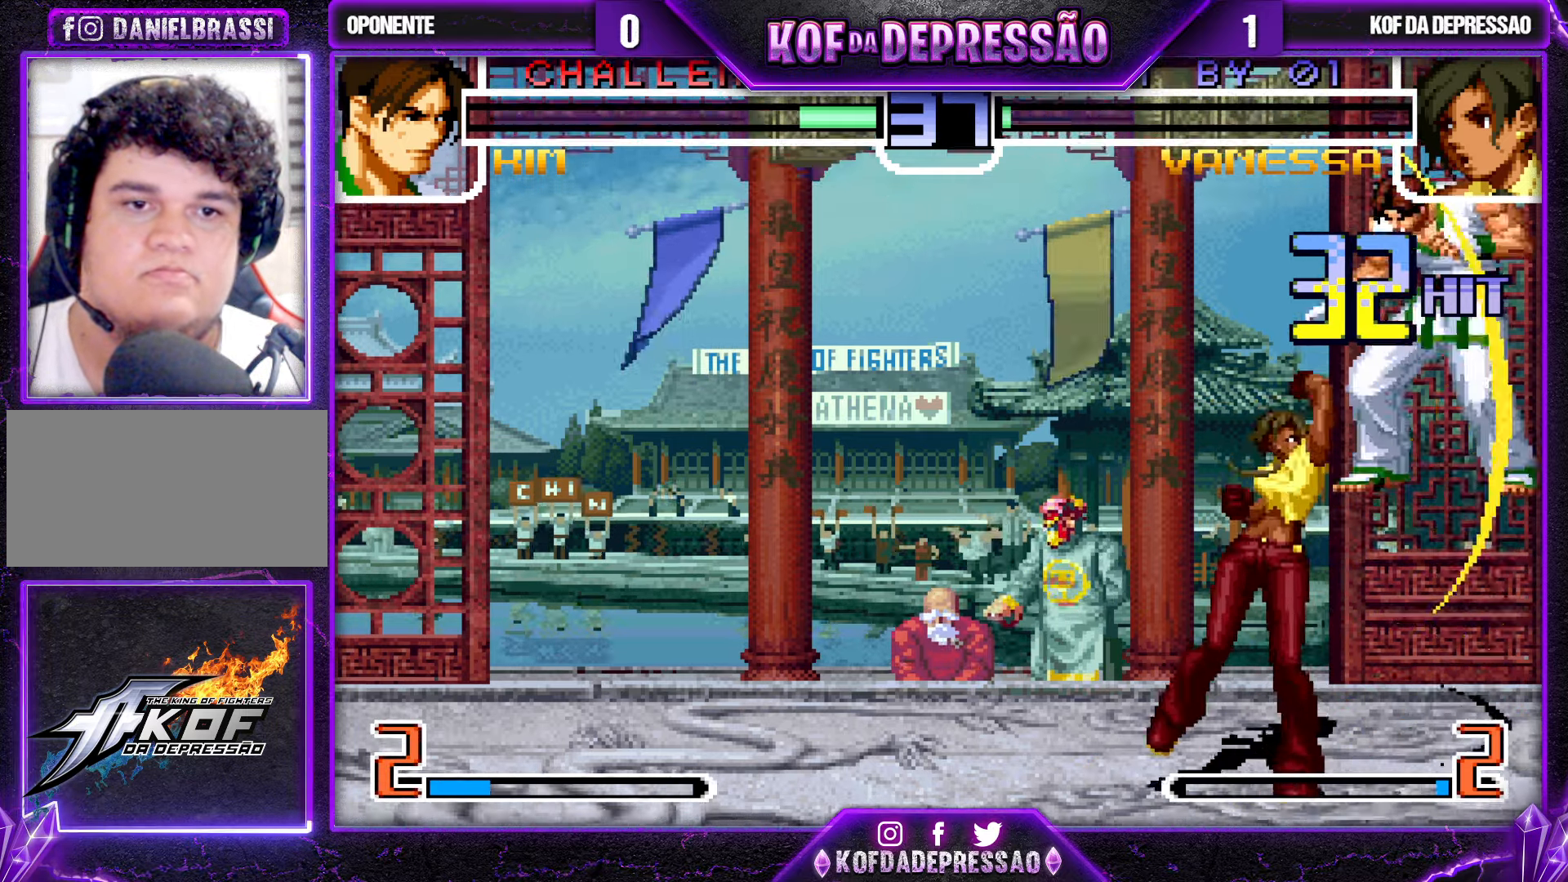
{"buttons": ["SQUARE"], "left_stick": "center", "events": [[33, "left_stick", "up"], [100, "left_stick", "down"], [217, "left_stick", "right"], [300, "SQUARE", "down"], [333, "left_stick", "center"]]}
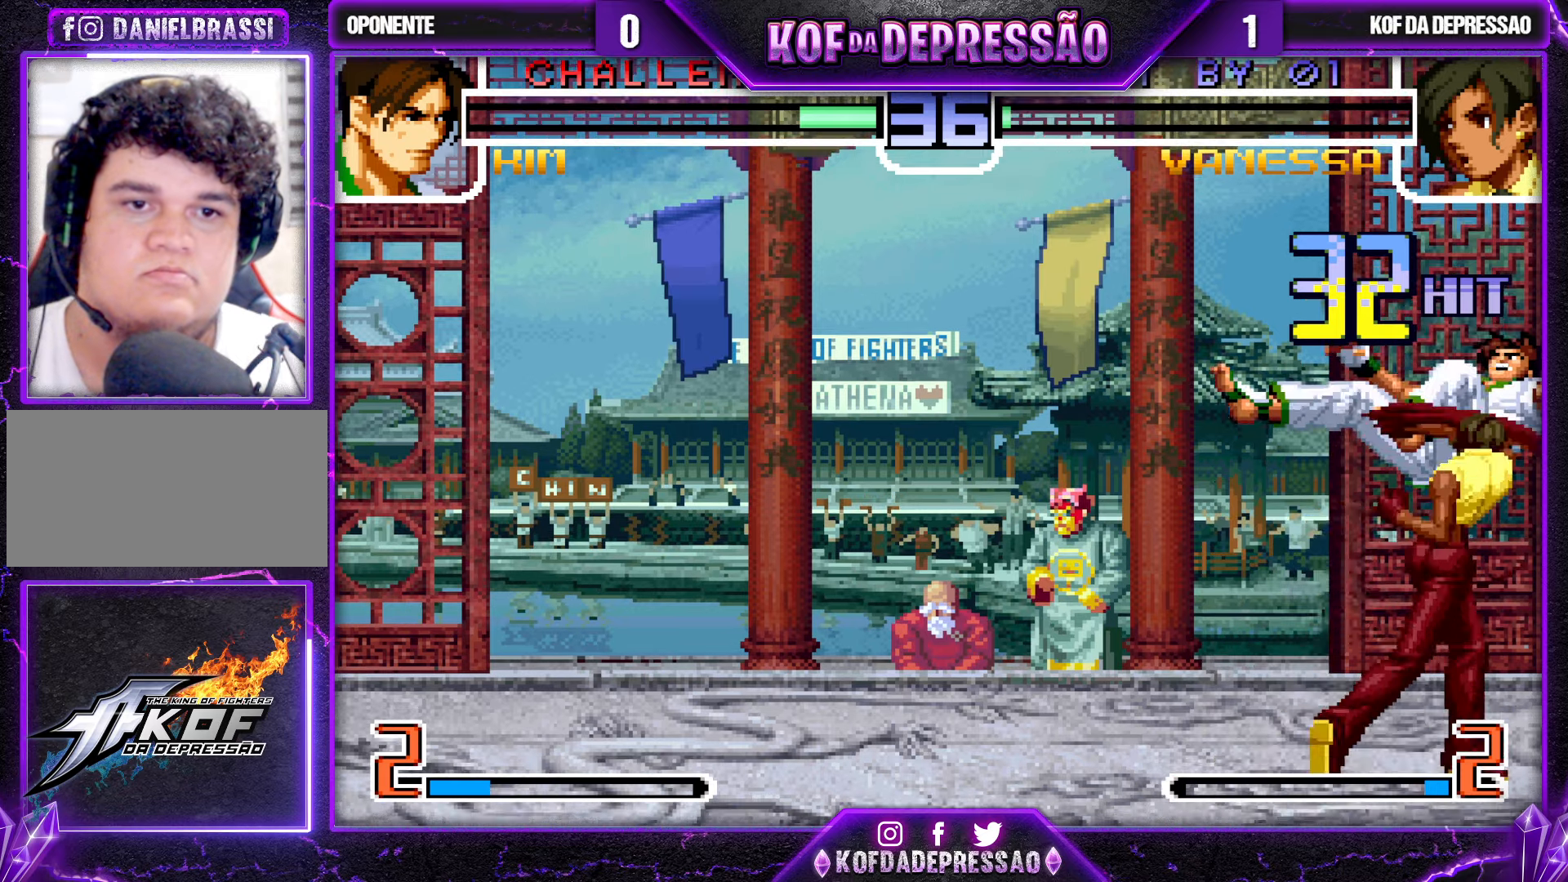
{"buttons": [], "left_stick": "center", "events": [[100, "SQUARE", "up"]]}
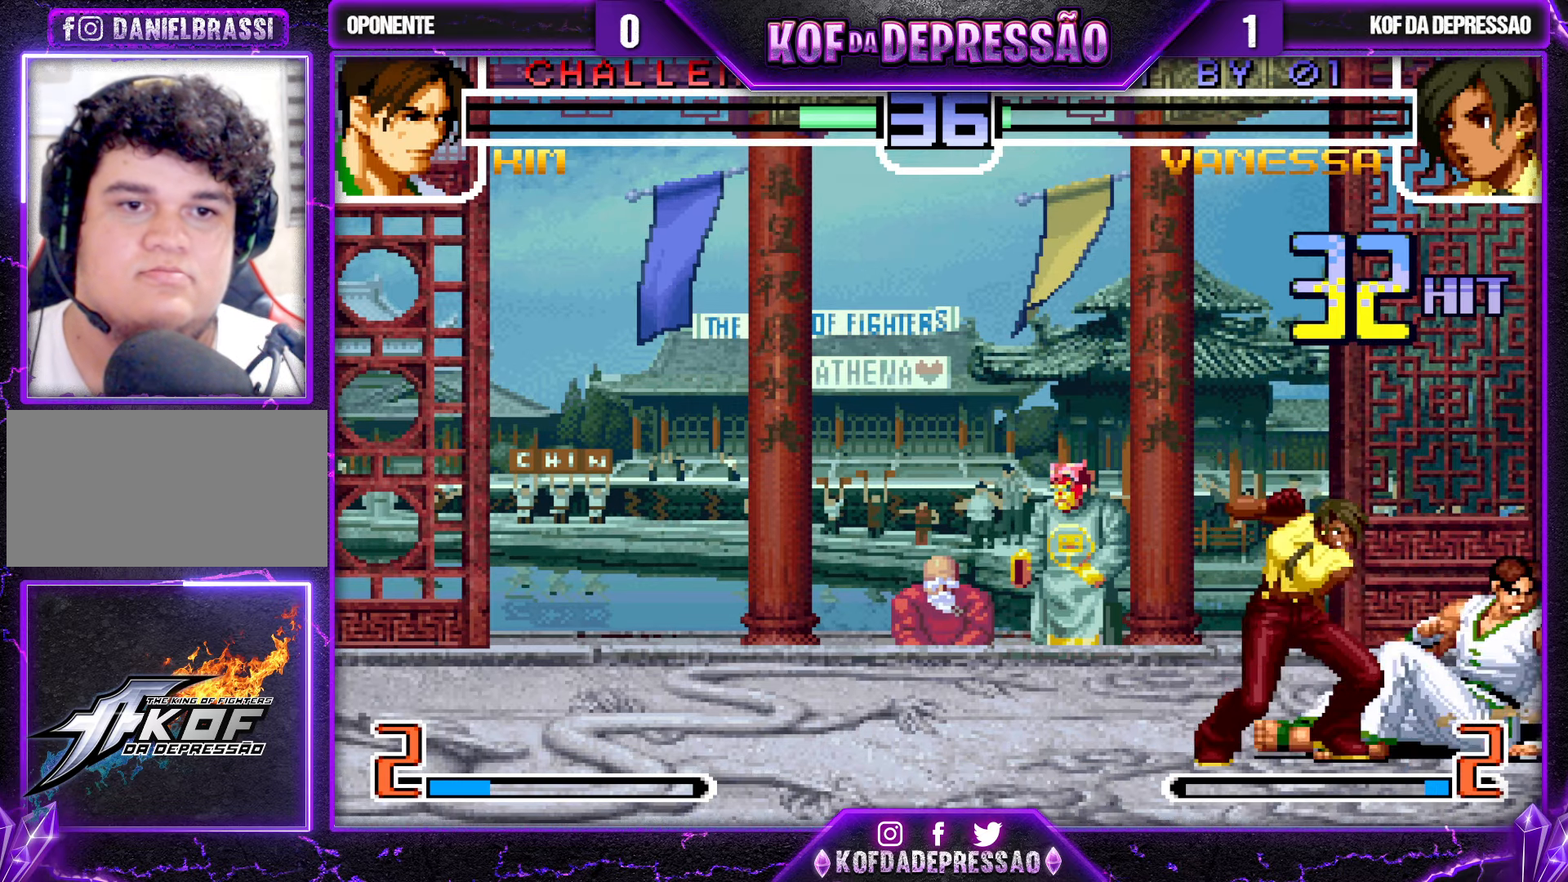
{"buttons": [], "left_stick": "down", "events": [[250, "left_stick", "right"], [317, "left_stick", "down"], [367, "left_stick", "left"], [450, "left_stick", "down"]]}
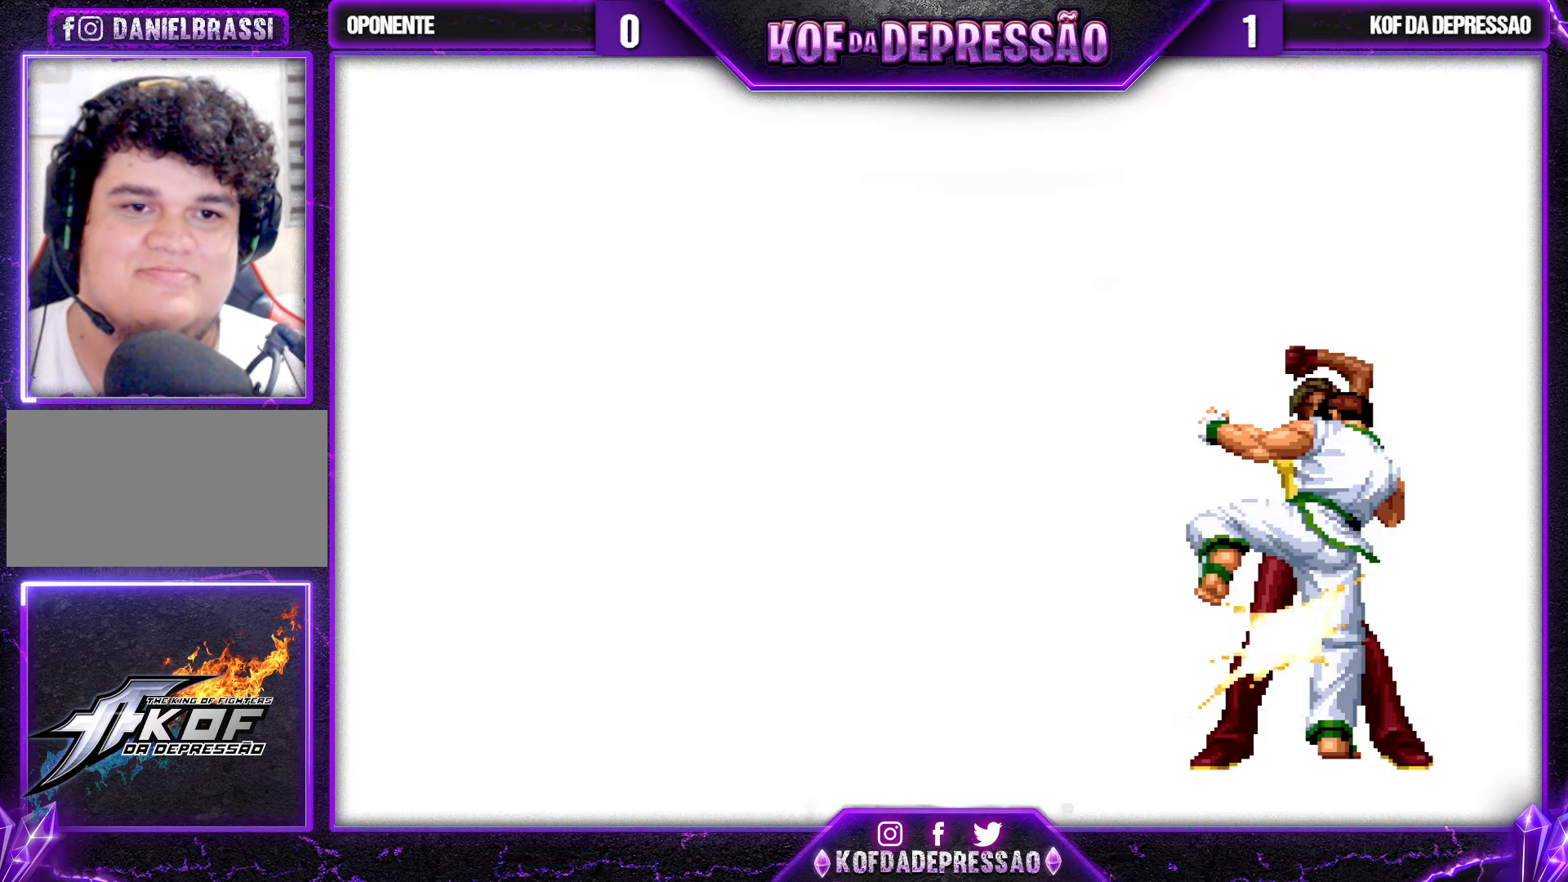
{"buttons": [], "left_stick": "center", "events": [[33, "SQUARE", "down"], [33, "left_stick", "right"], [150, "left_stick", "center"], [483, "SQUARE", "up"]]}
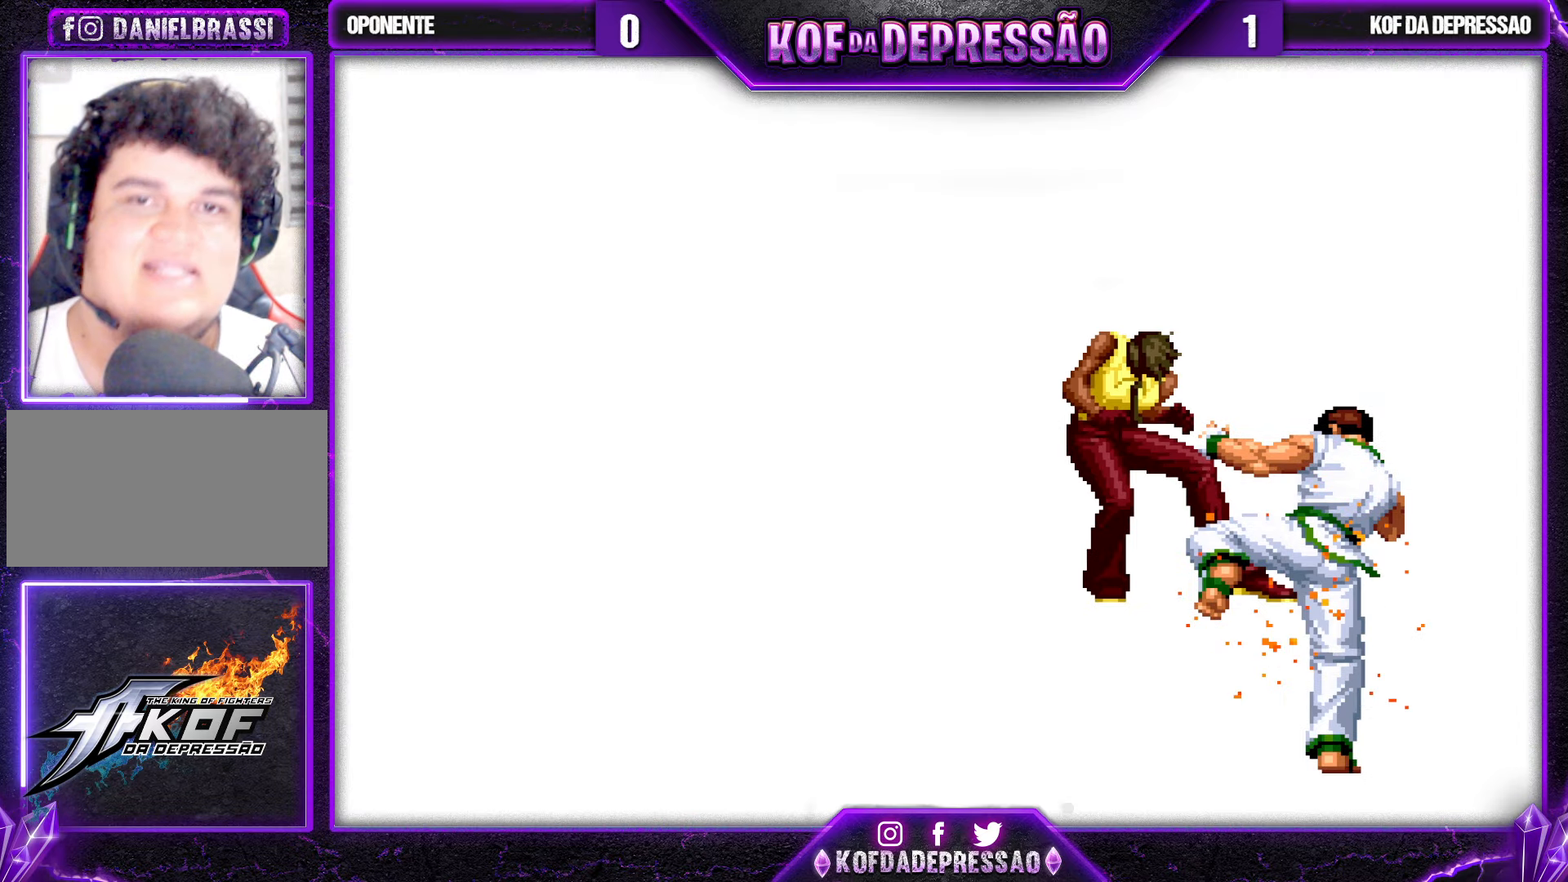
{"buttons": [], "left_stick": "center", "events": [[50, "CROSS", "down"], [50, "SQUARE", "down"], [50, "TRIANGLE", "down"], [117, "TRIANGLE", "up"], [133, "CROSS", "up"], [133, "SQUARE", "up"]]}
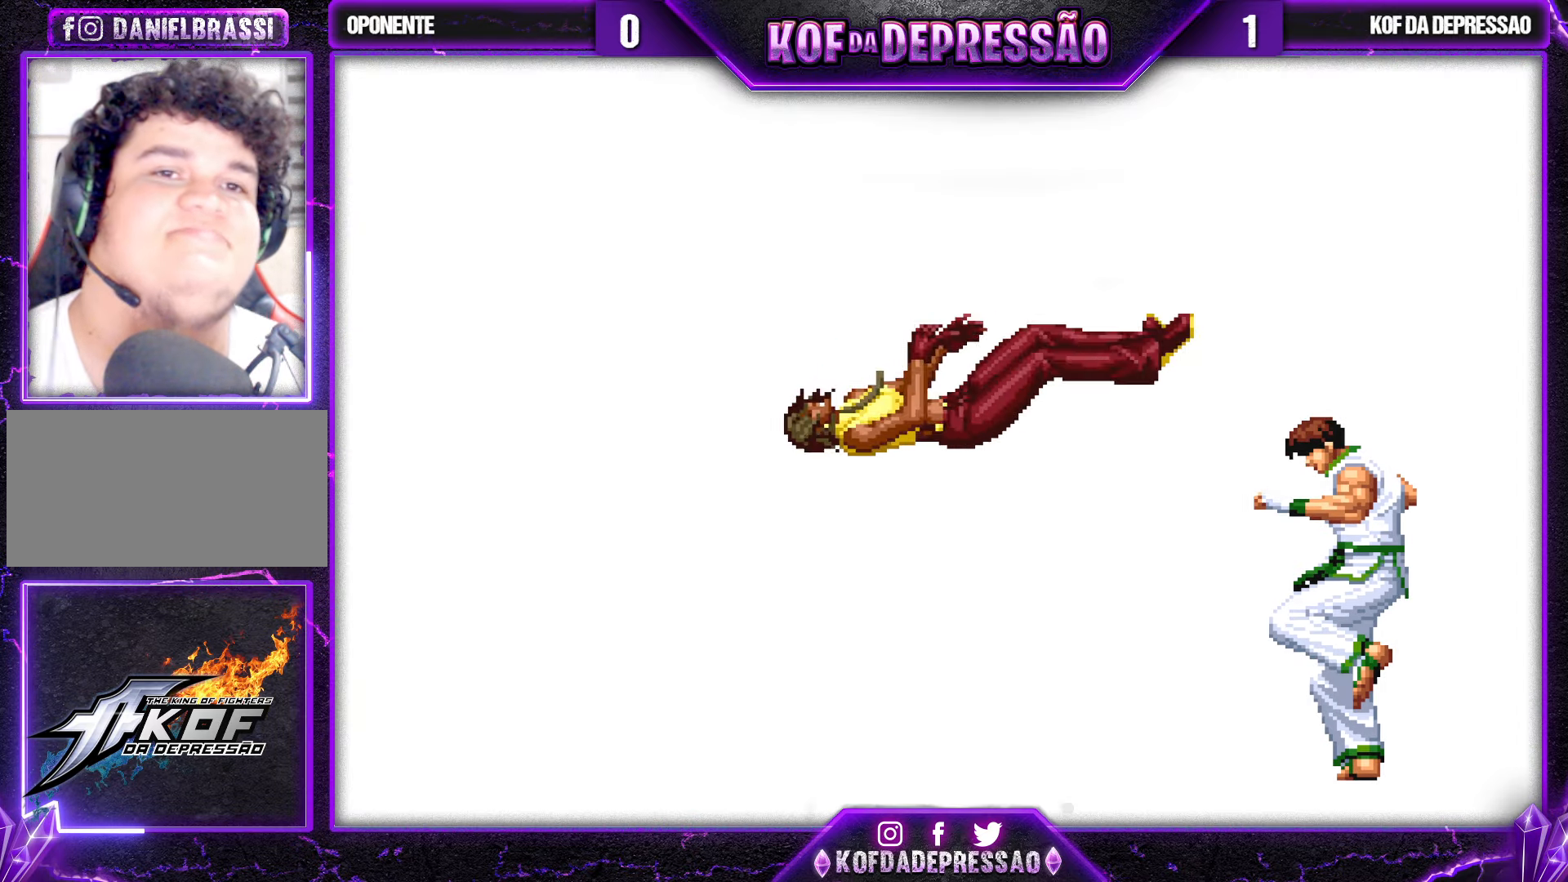
{"buttons": [], "left_stick": "center", "events": []}
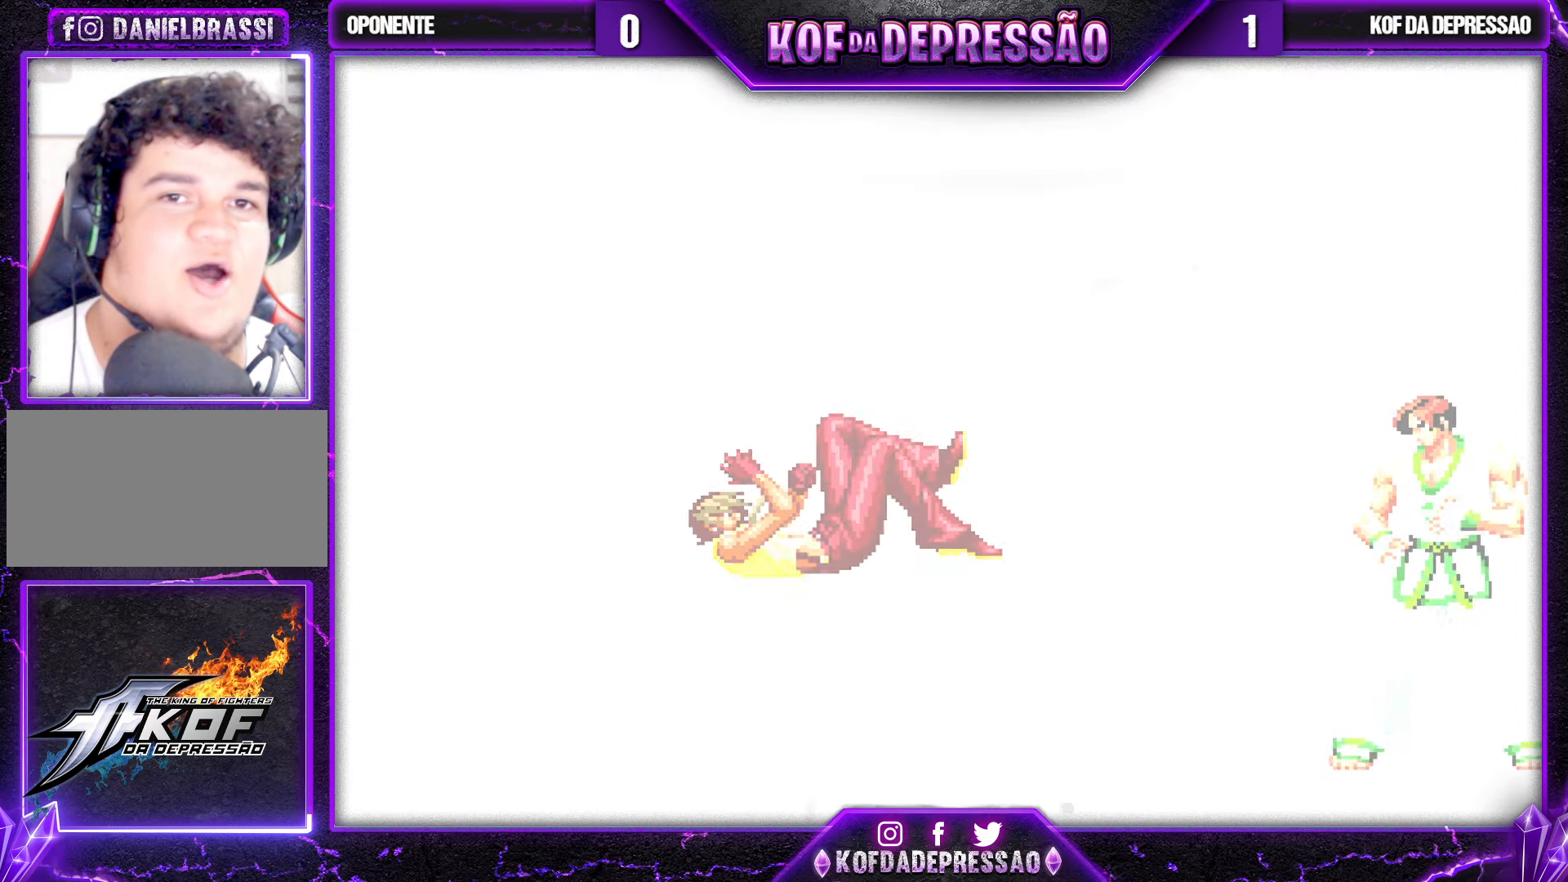
{"buttons": [], "left_stick": "center", "events": []}
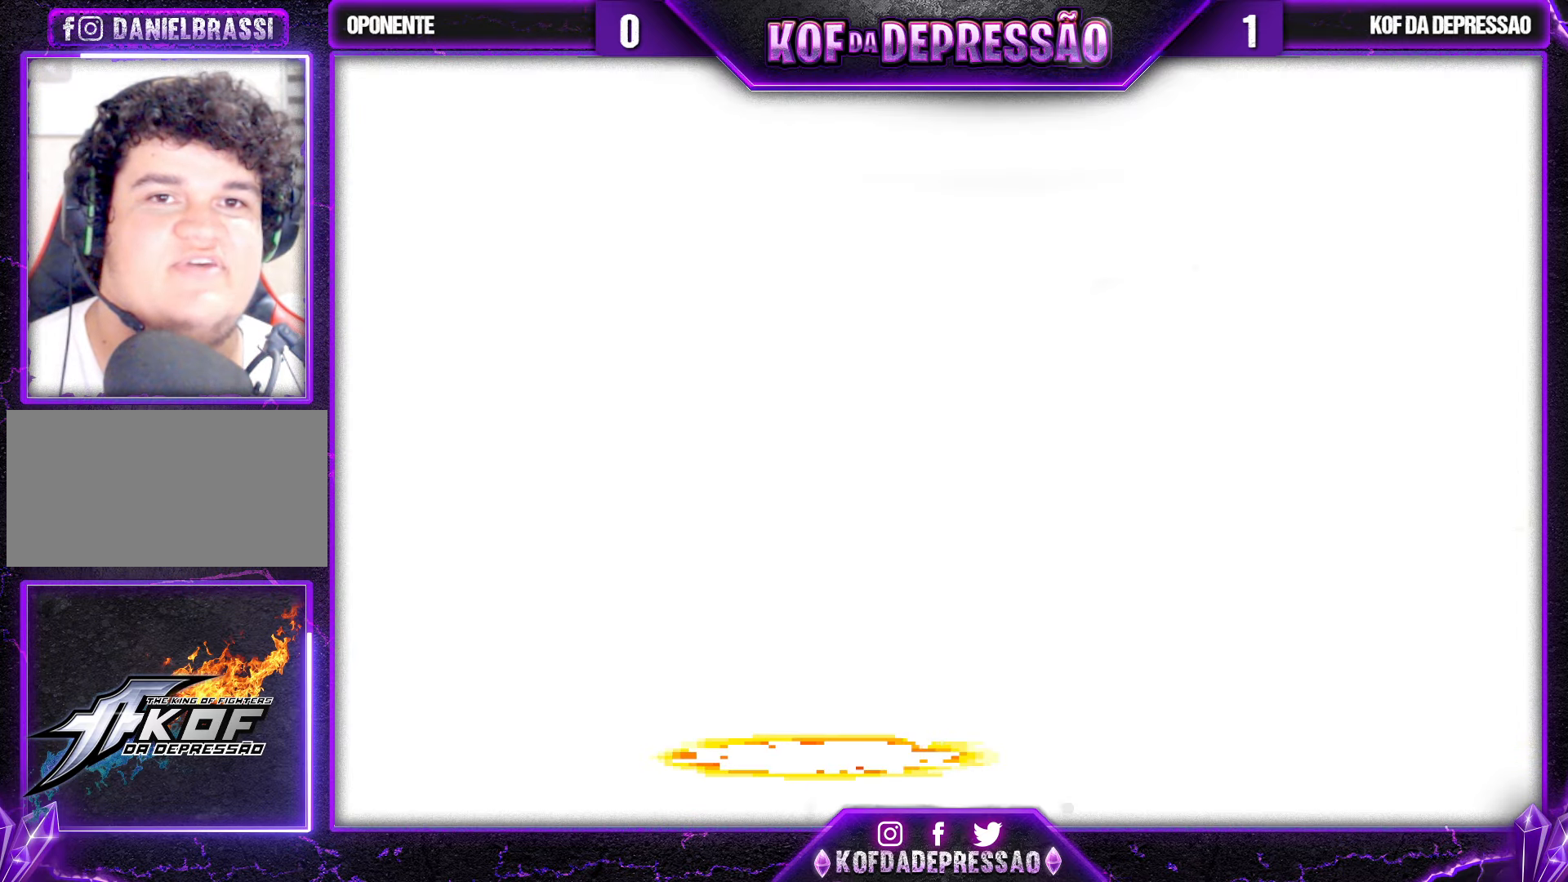
{"buttons": [], "left_stick": "center", "events": []}
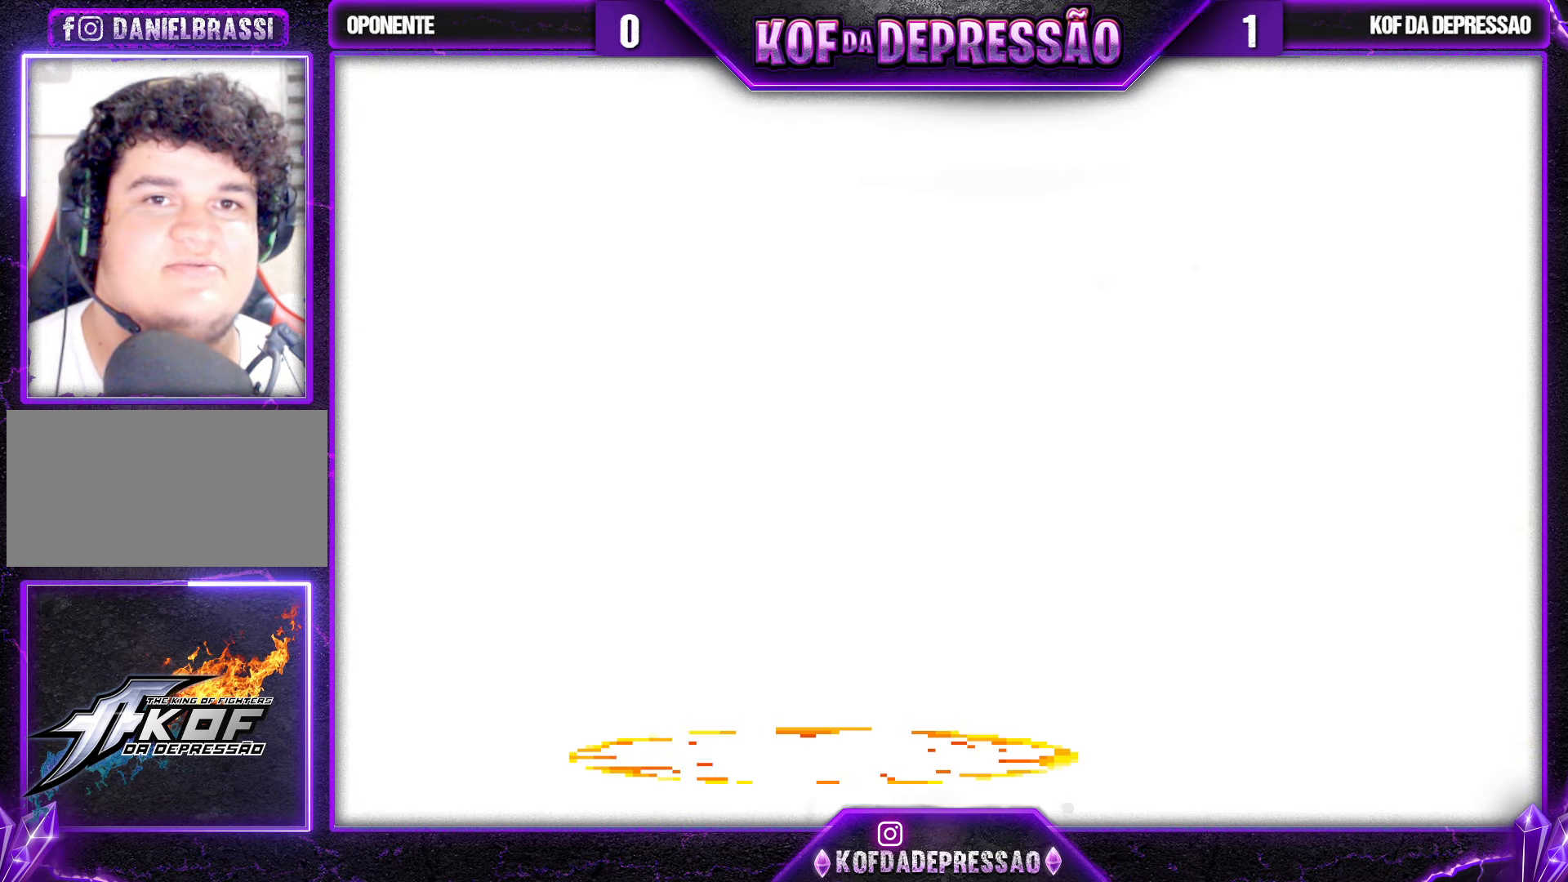
{"buttons": [], "left_stick": "center", "events": []}
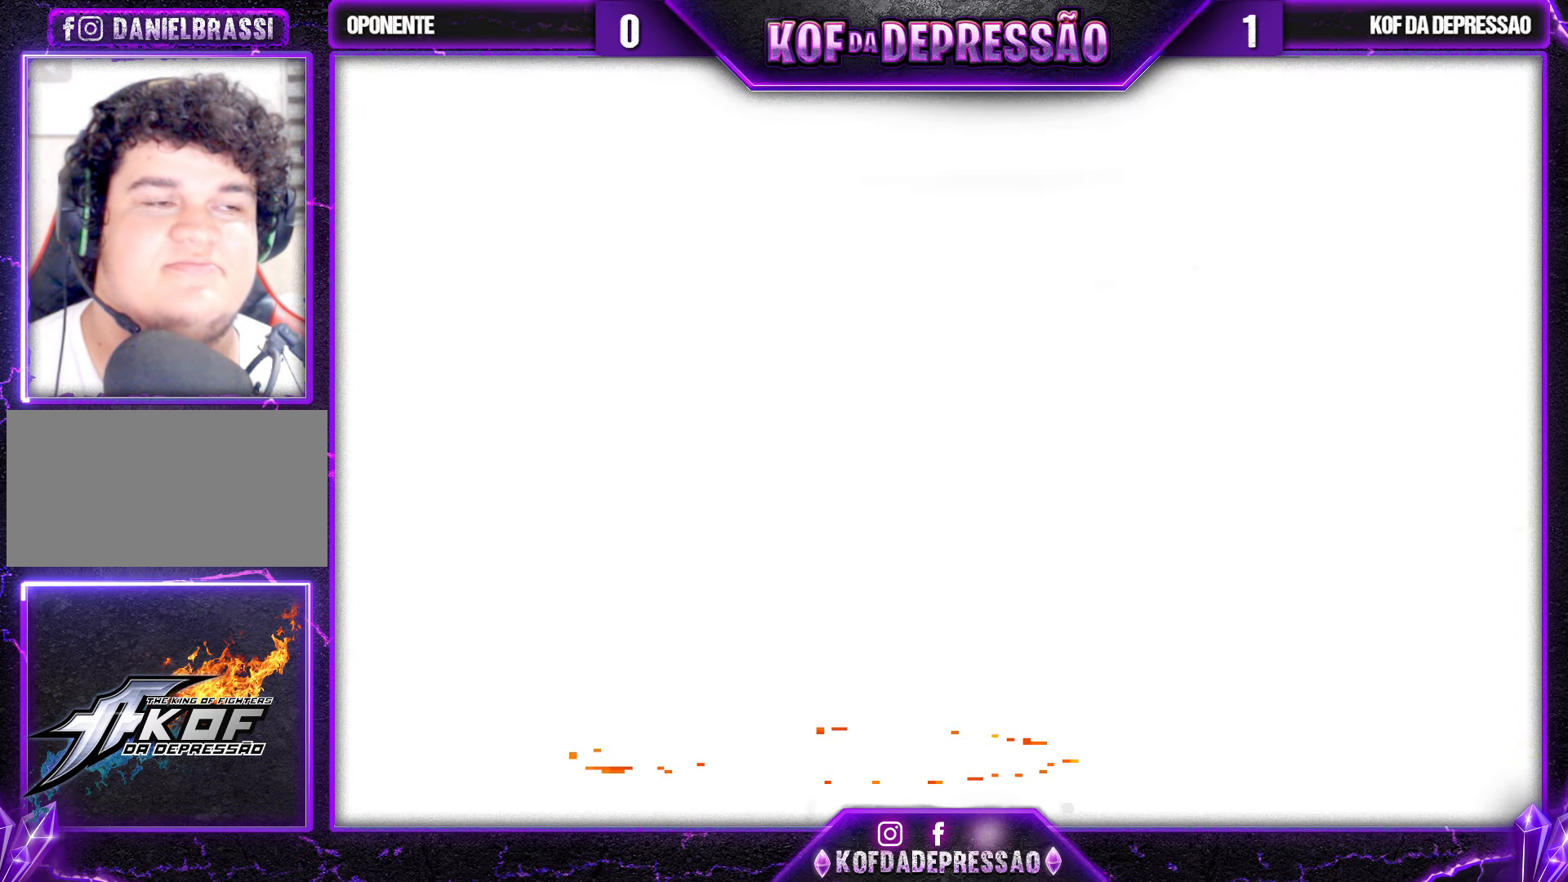
{"buttons": [], "left_stick": "center", "events": []}
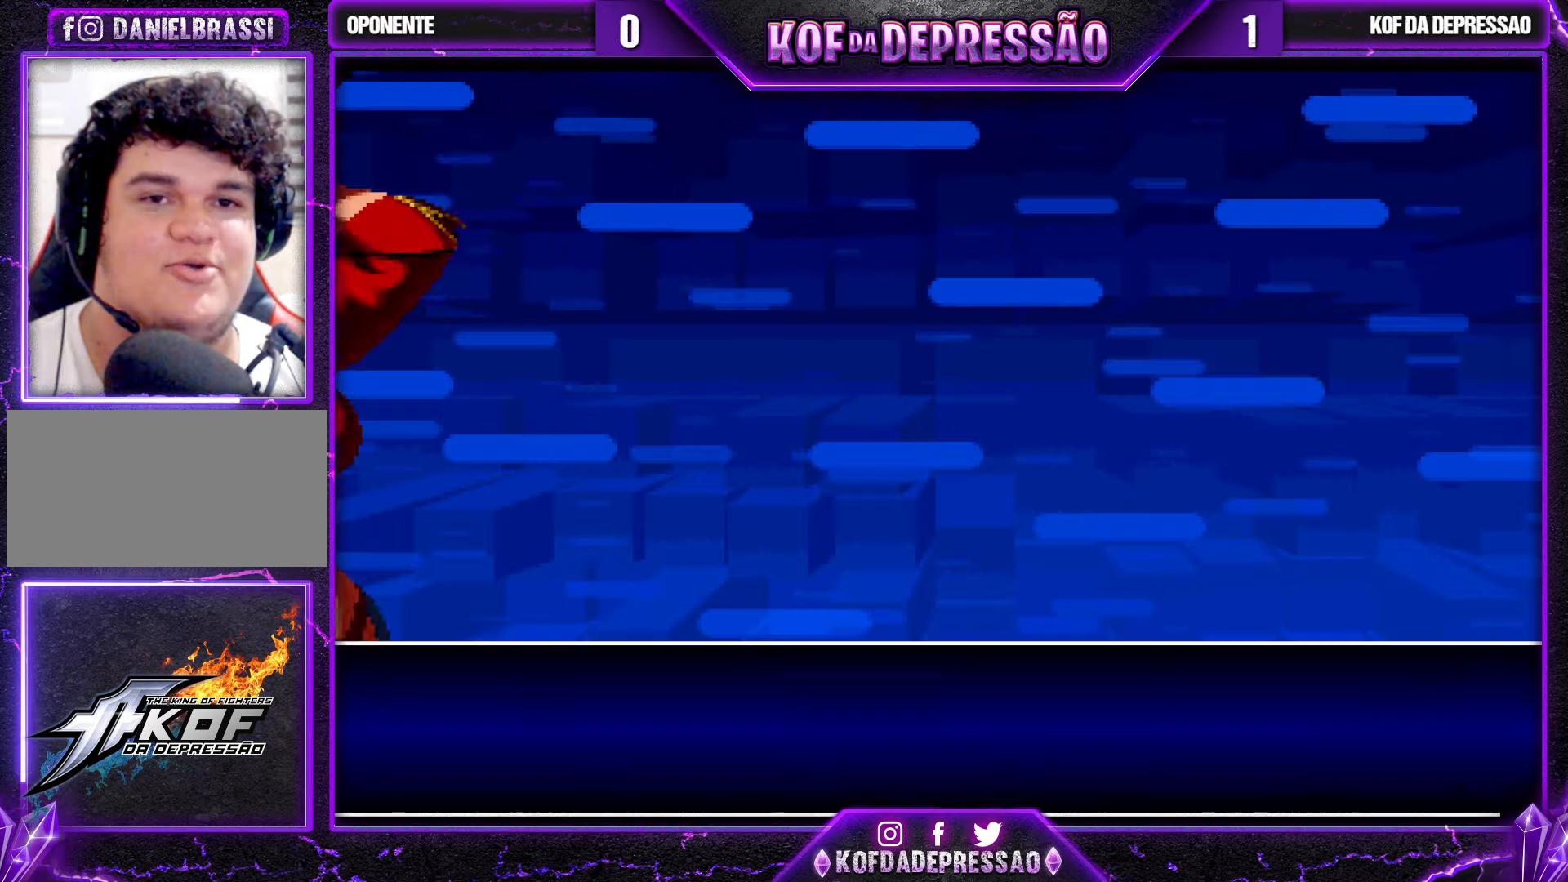
{"buttons": [], "left_stick": "center", "events": []}
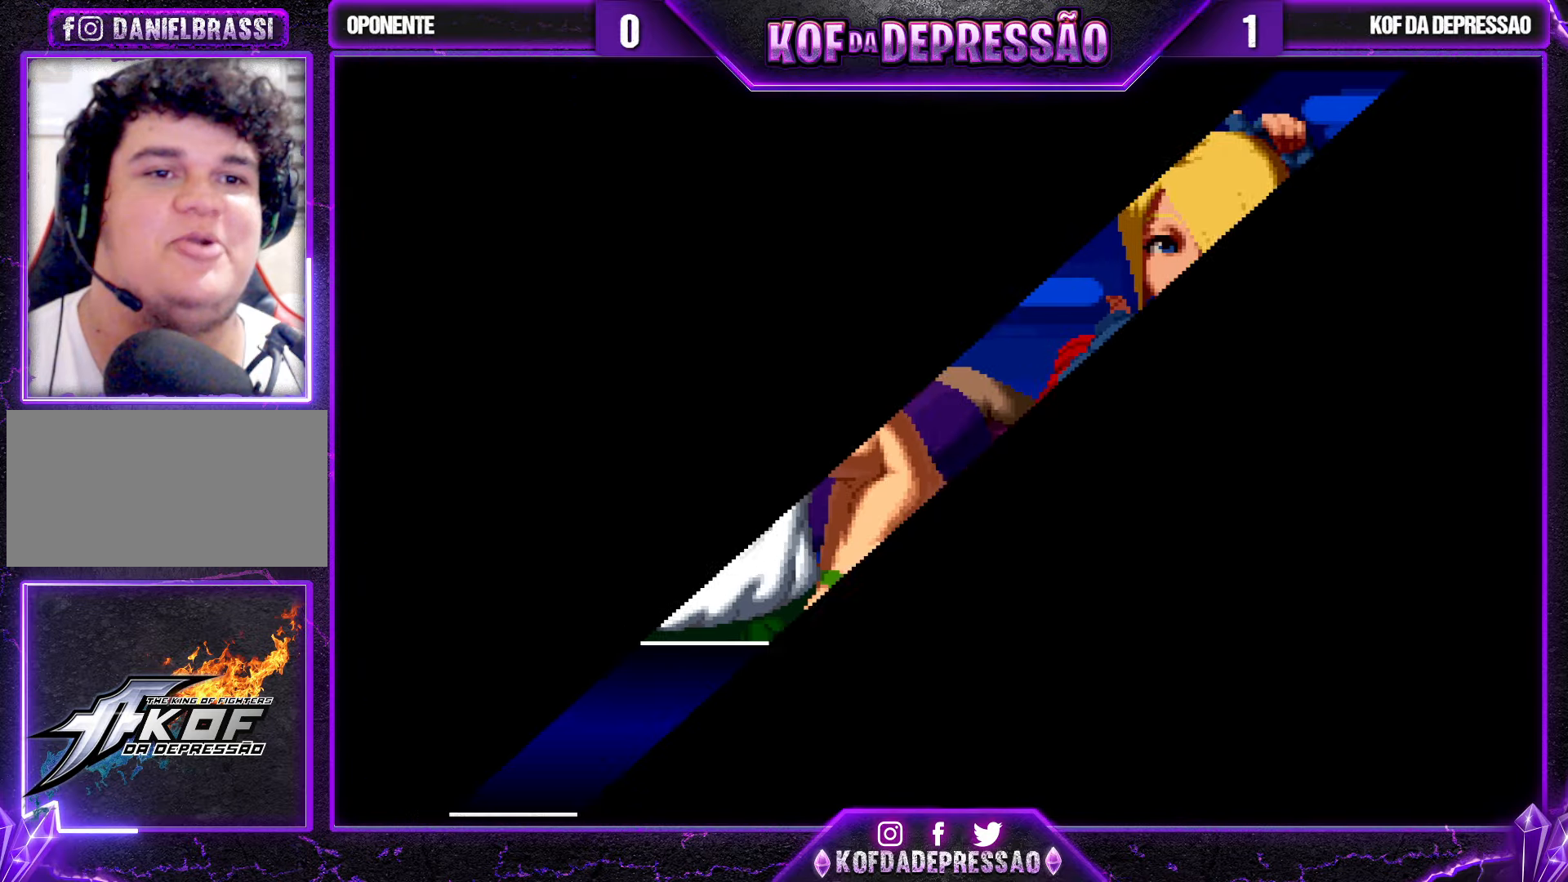
{"buttons": [], "left_stick": "center", "events": []}
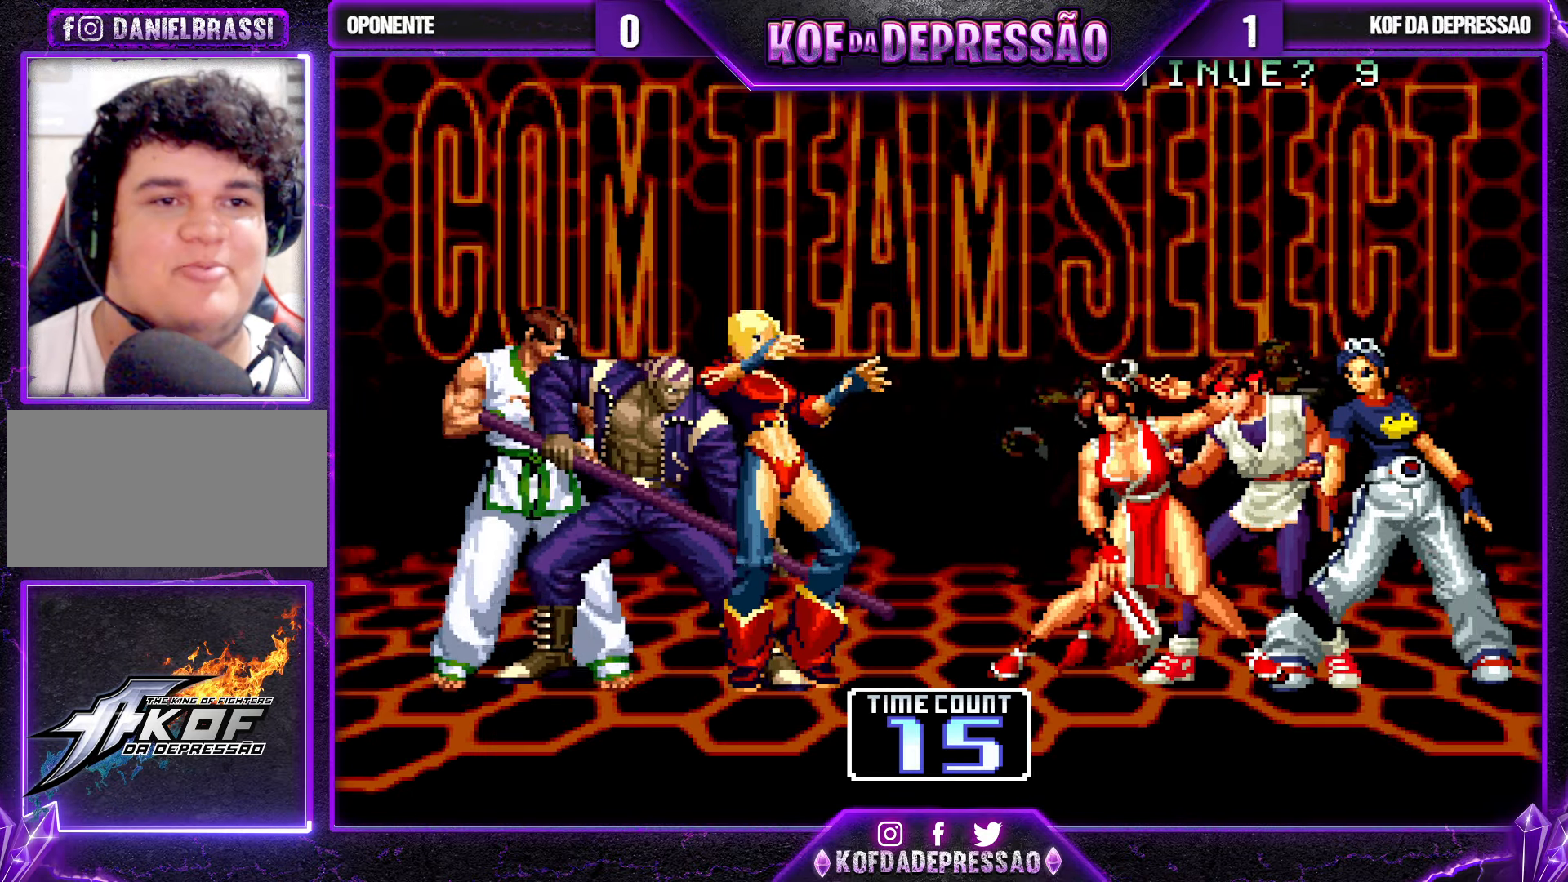
{"buttons": [], "left_stick": "center", "events": []}
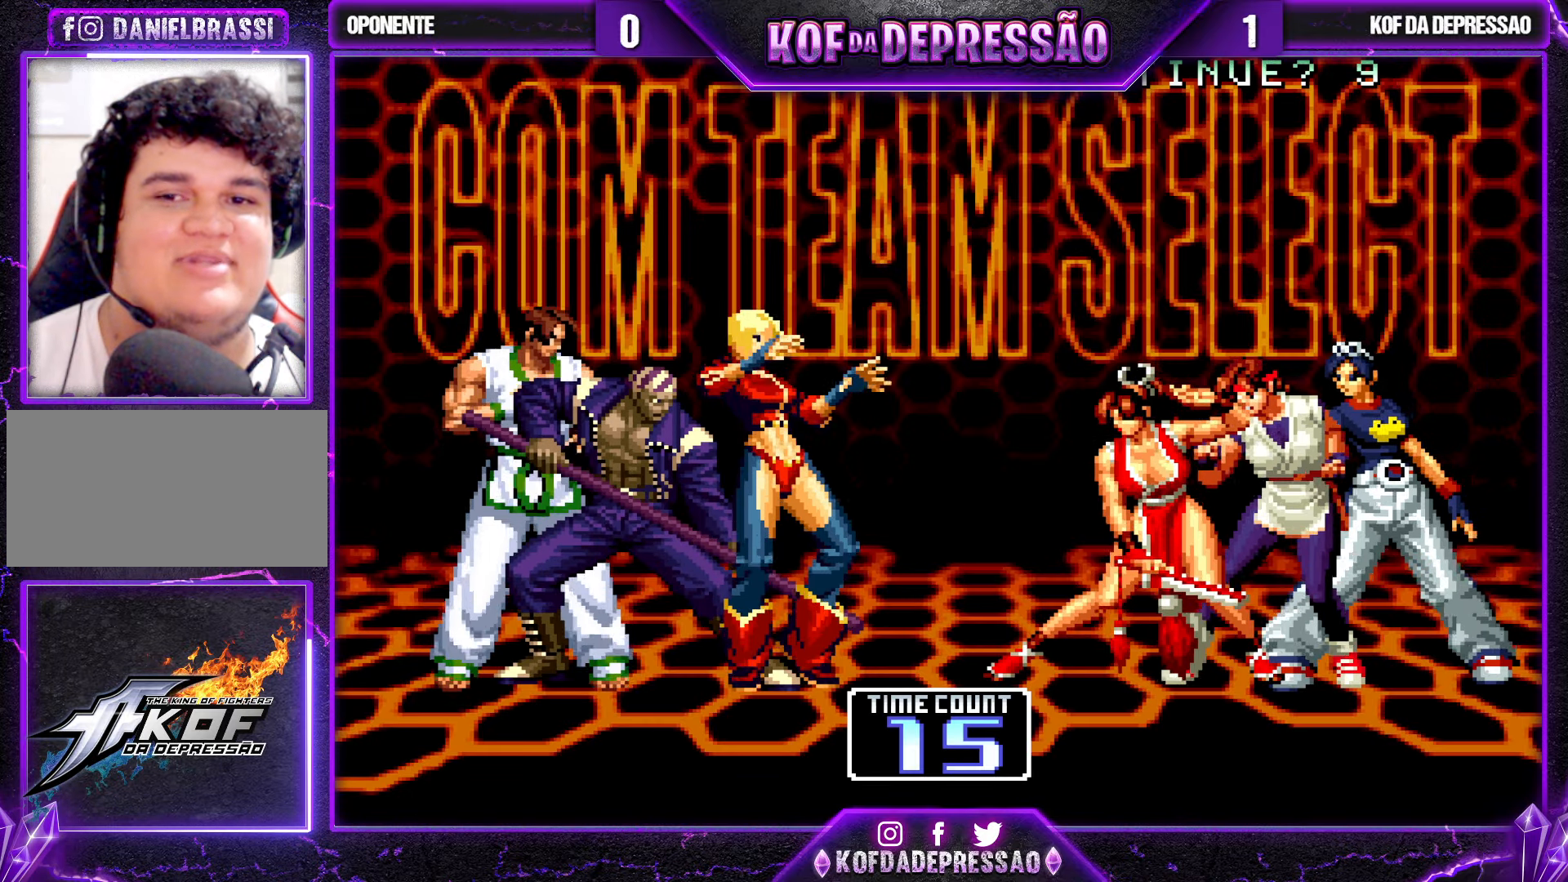
{"buttons": ["SELECT"], "left_stick": "center", "events": [[400, "SELECT", "down"]]}
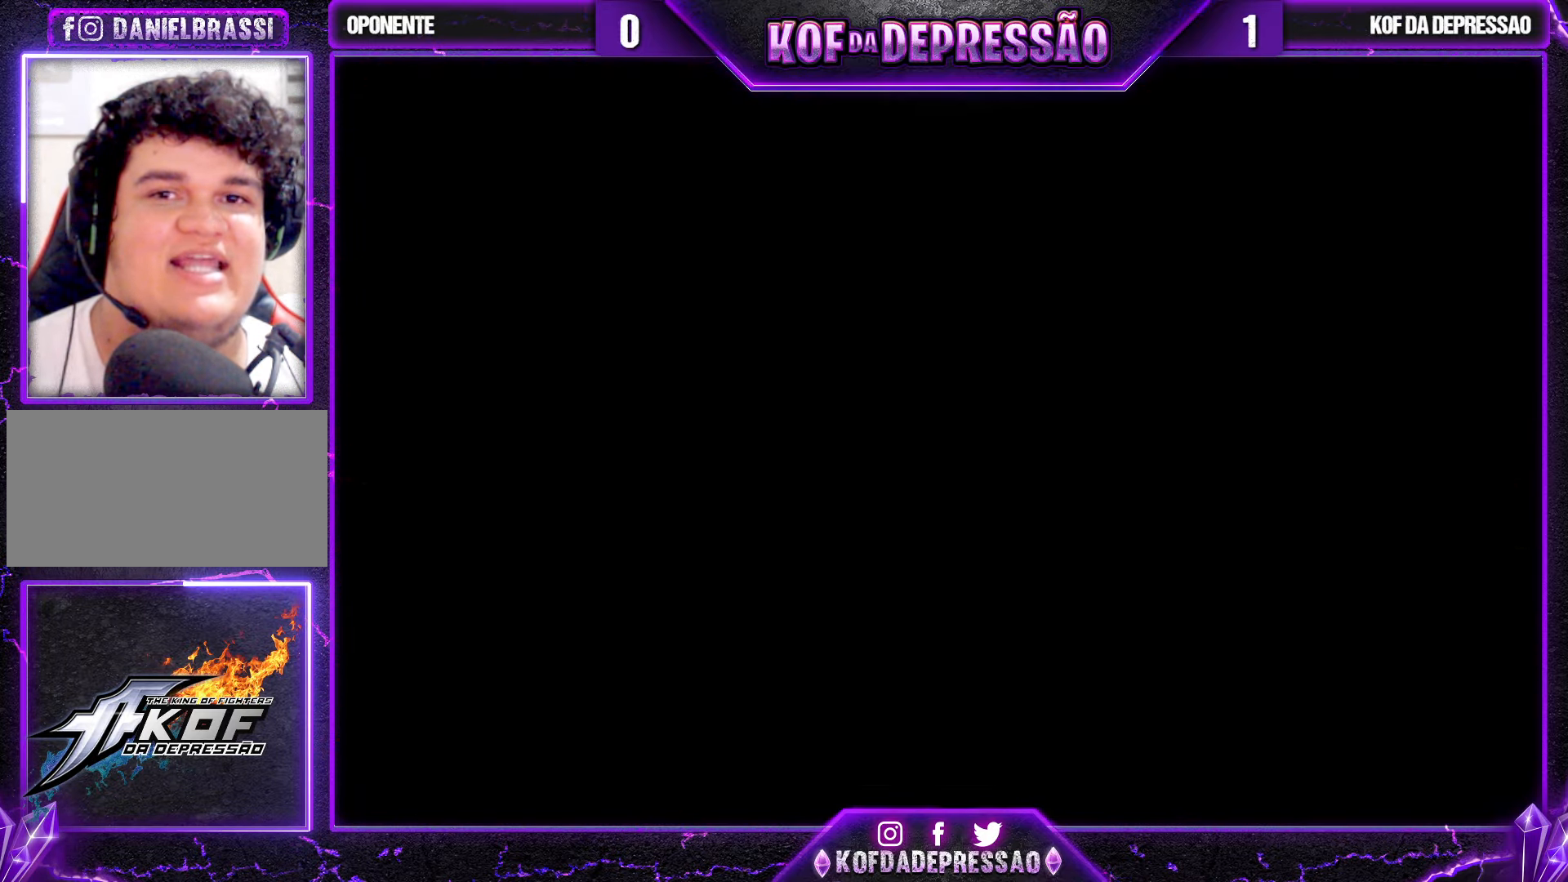
{"buttons": [], "left_stick": "center", "events": [[34, "SELECT", "up"]]}